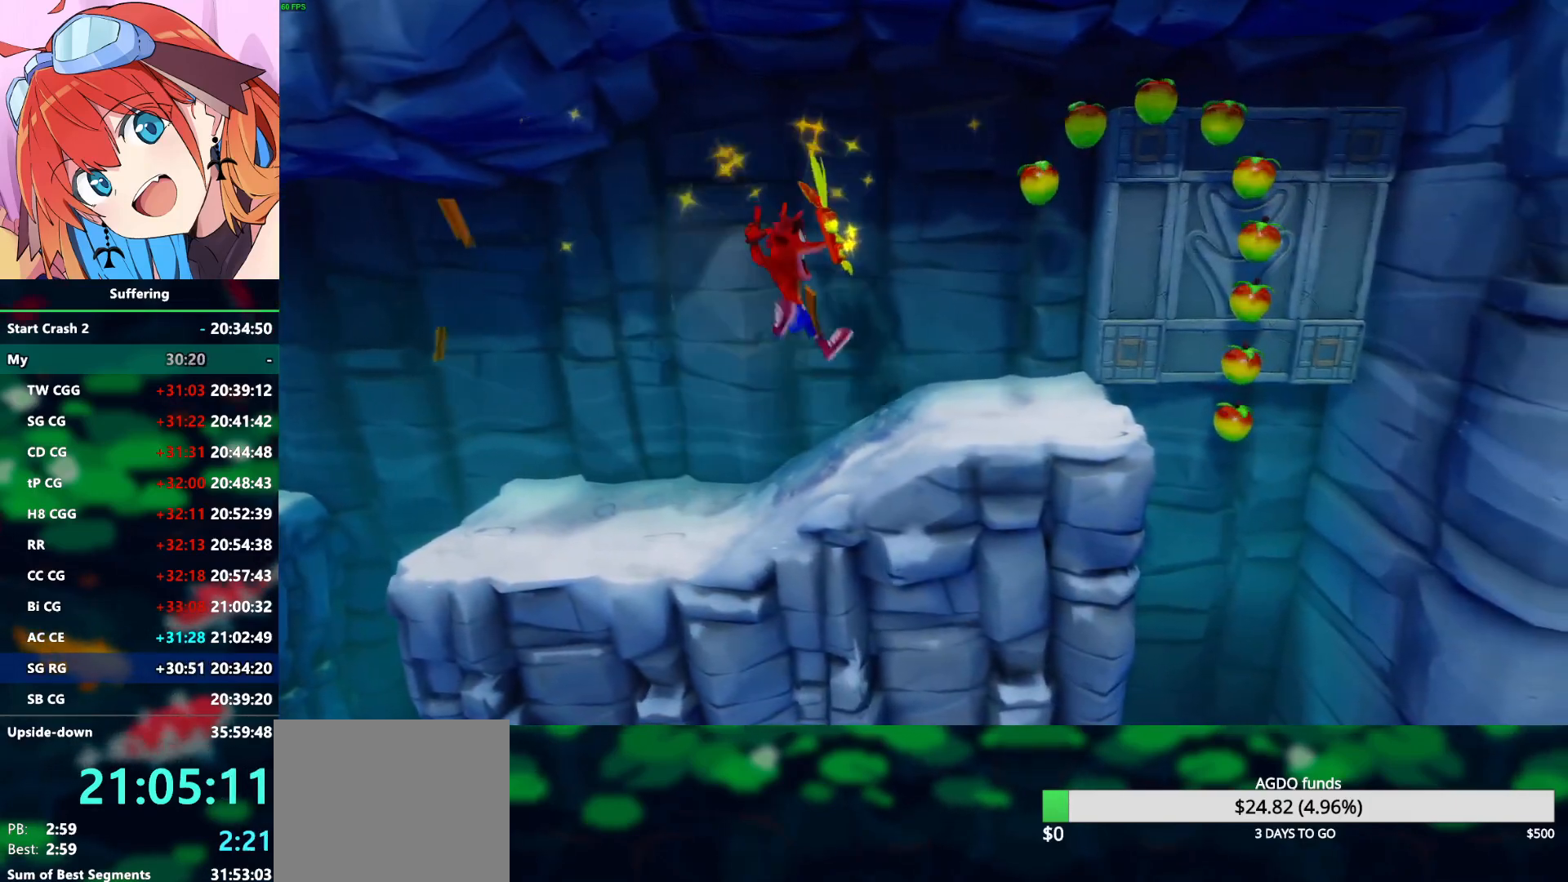
Gameplay with a controller (PlayStation layout); each line is a JSON object with the inputs held at the frame after it (dt_ms = milliseconds from this image to that frame). "events" lists button and stick changes between this image and that frame as [ms after this image, input, new state], when the widget could be followed in between.
{"dt_ms": 500, "buttons": ["DPAD_RIGHT"], "left_stick": "center", "right_stick": "center", "events": []}
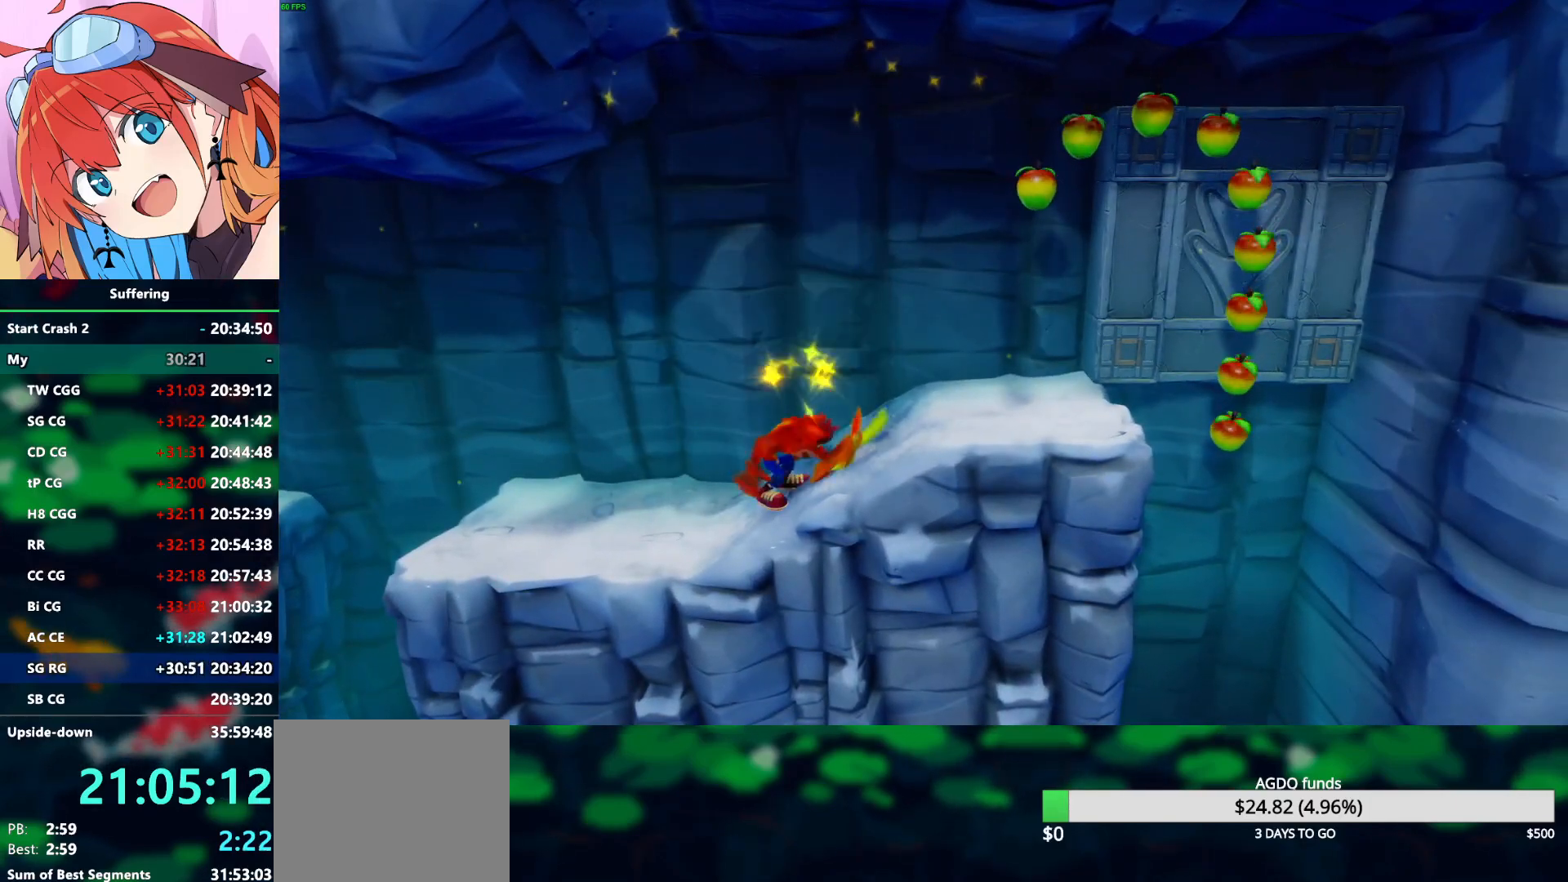
{"dt_ms": 500, "buttons": ["DPAD_RIGHT"], "left_stick": "center", "right_stick": "center", "events": []}
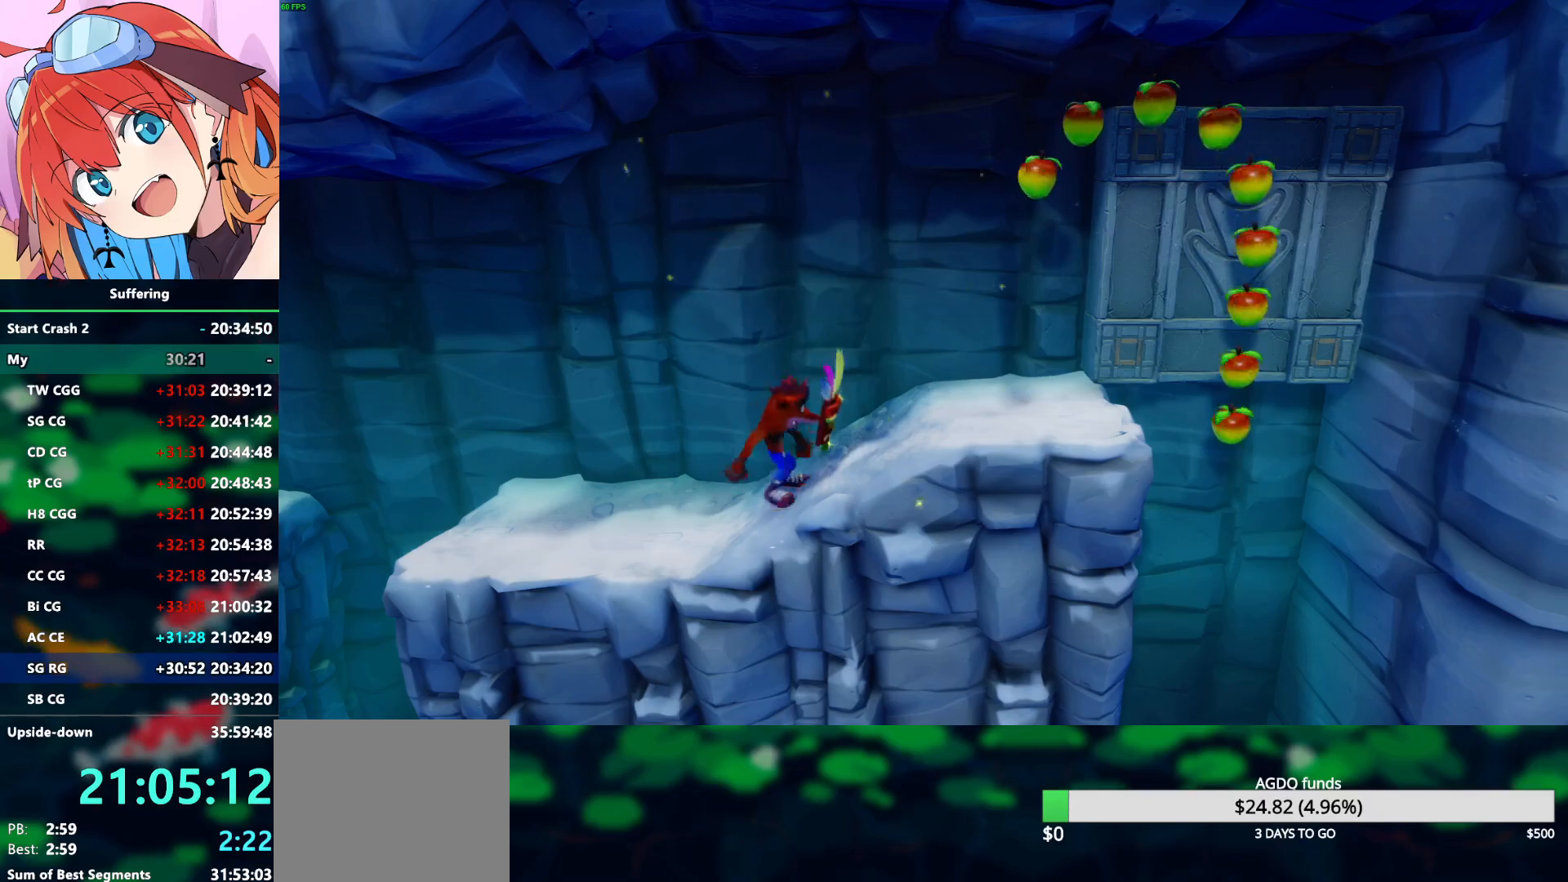
{"dt_ms": 500, "buttons": ["SQUARE", "DPAD_RIGHT"], "left_stick": "center", "right_stick": "center", "events": [[150, "R1", "down"], [333, "R1", "up"], [417, "SQUARE", "down"]]}
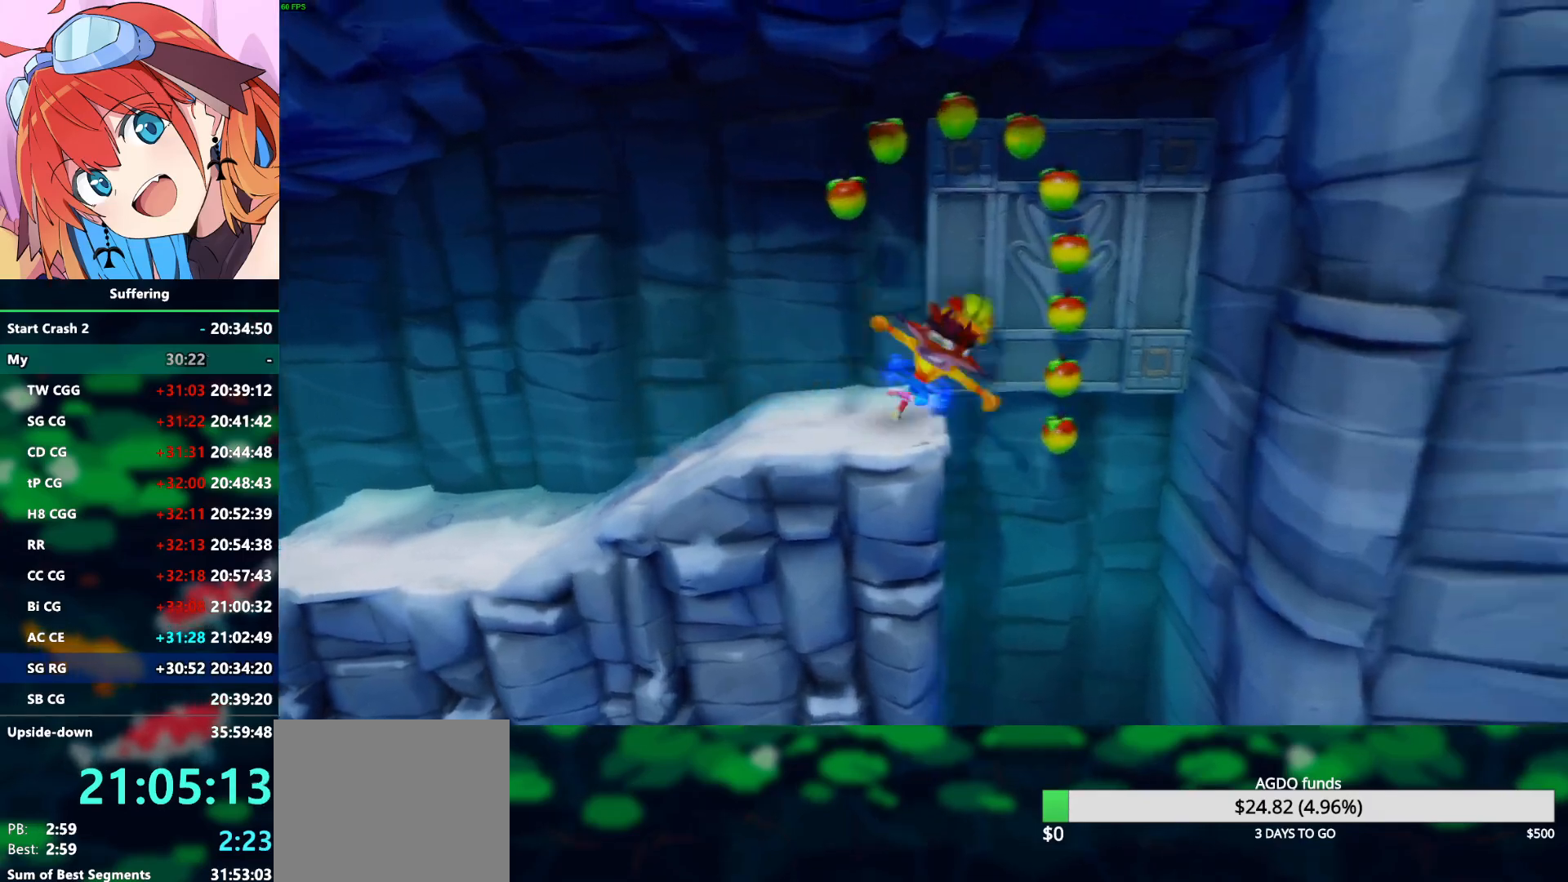
{"dt_ms": 500, "buttons": ["DPAD_RIGHT"], "left_stick": "center", "right_stick": "center", "events": [[33, "SQUARE", "up"]]}
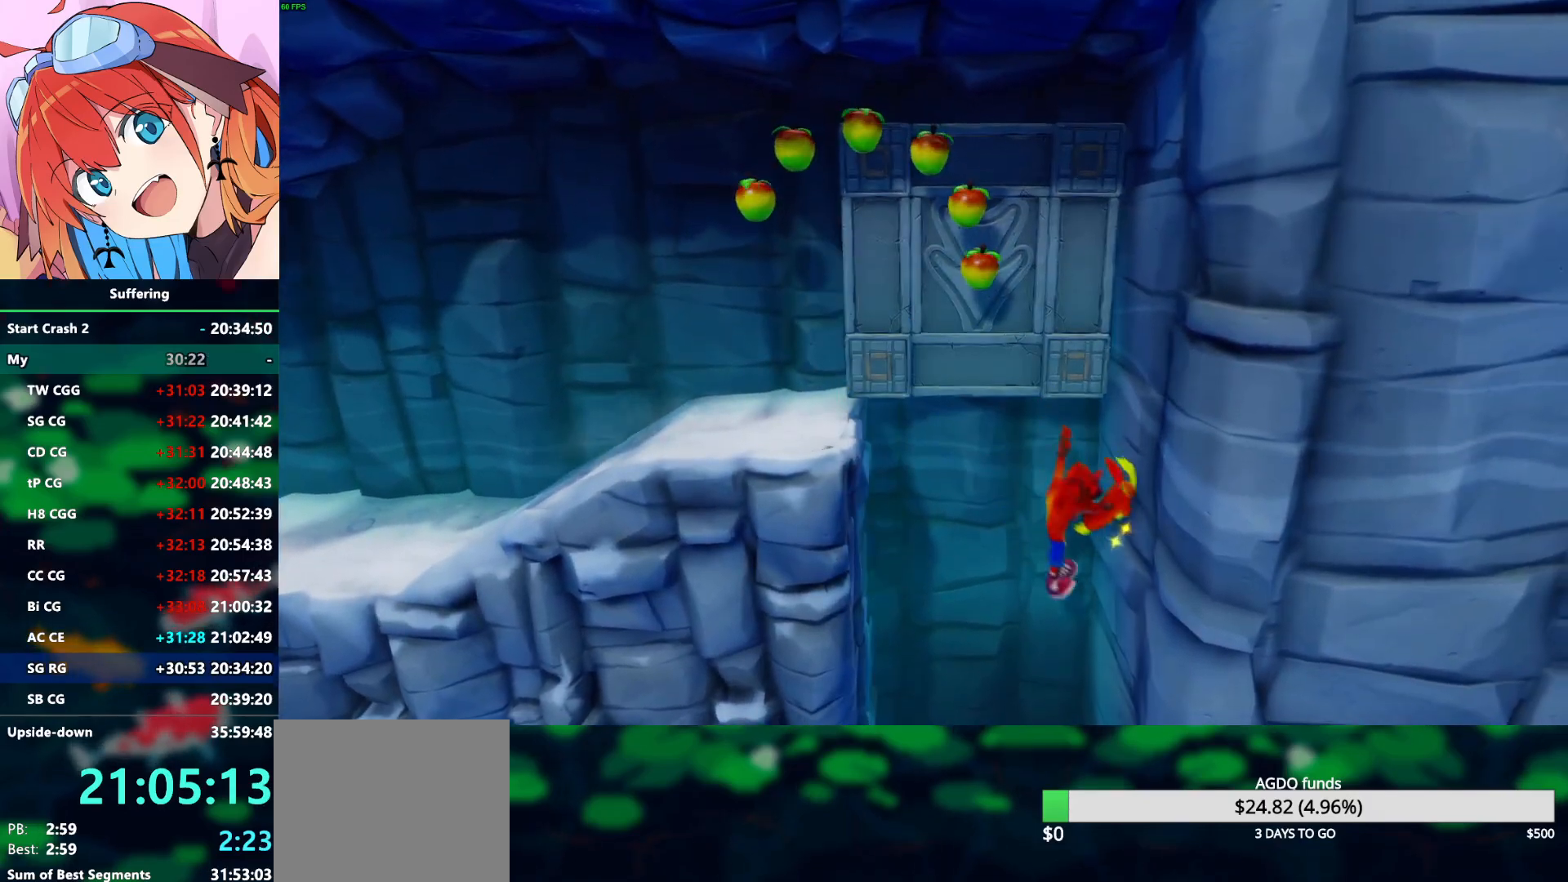
{"dt_ms": 500, "buttons": [], "left_stick": "center", "right_stick": "center", "events": [[100, "DPAD_RIGHT", "up"]]}
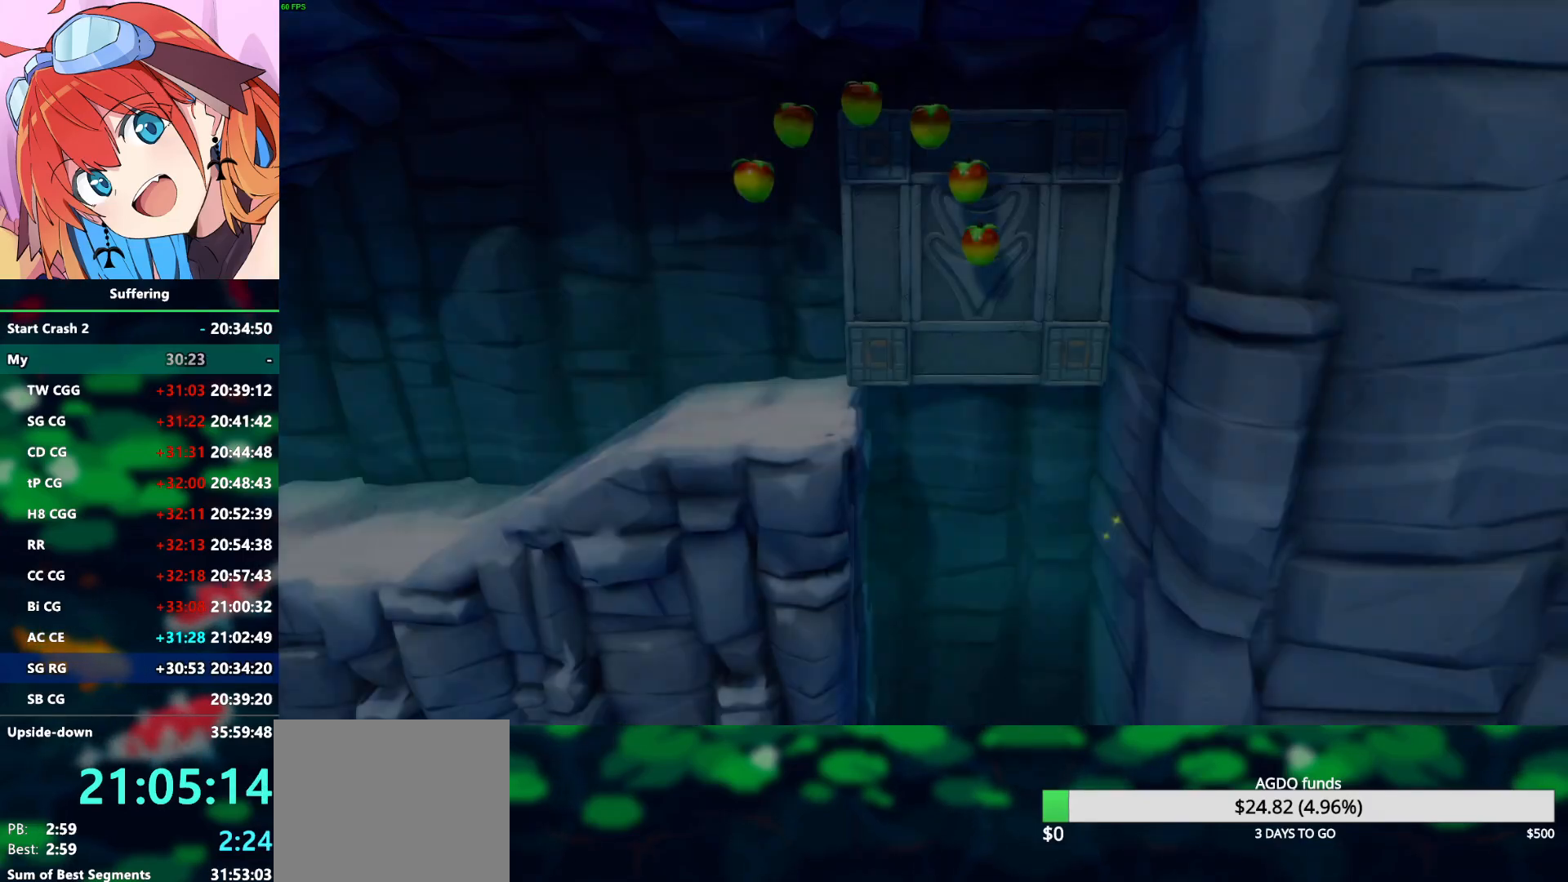
{"dt_ms": 500, "buttons": [], "left_stick": "center", "right_stick": "center", "events": []}
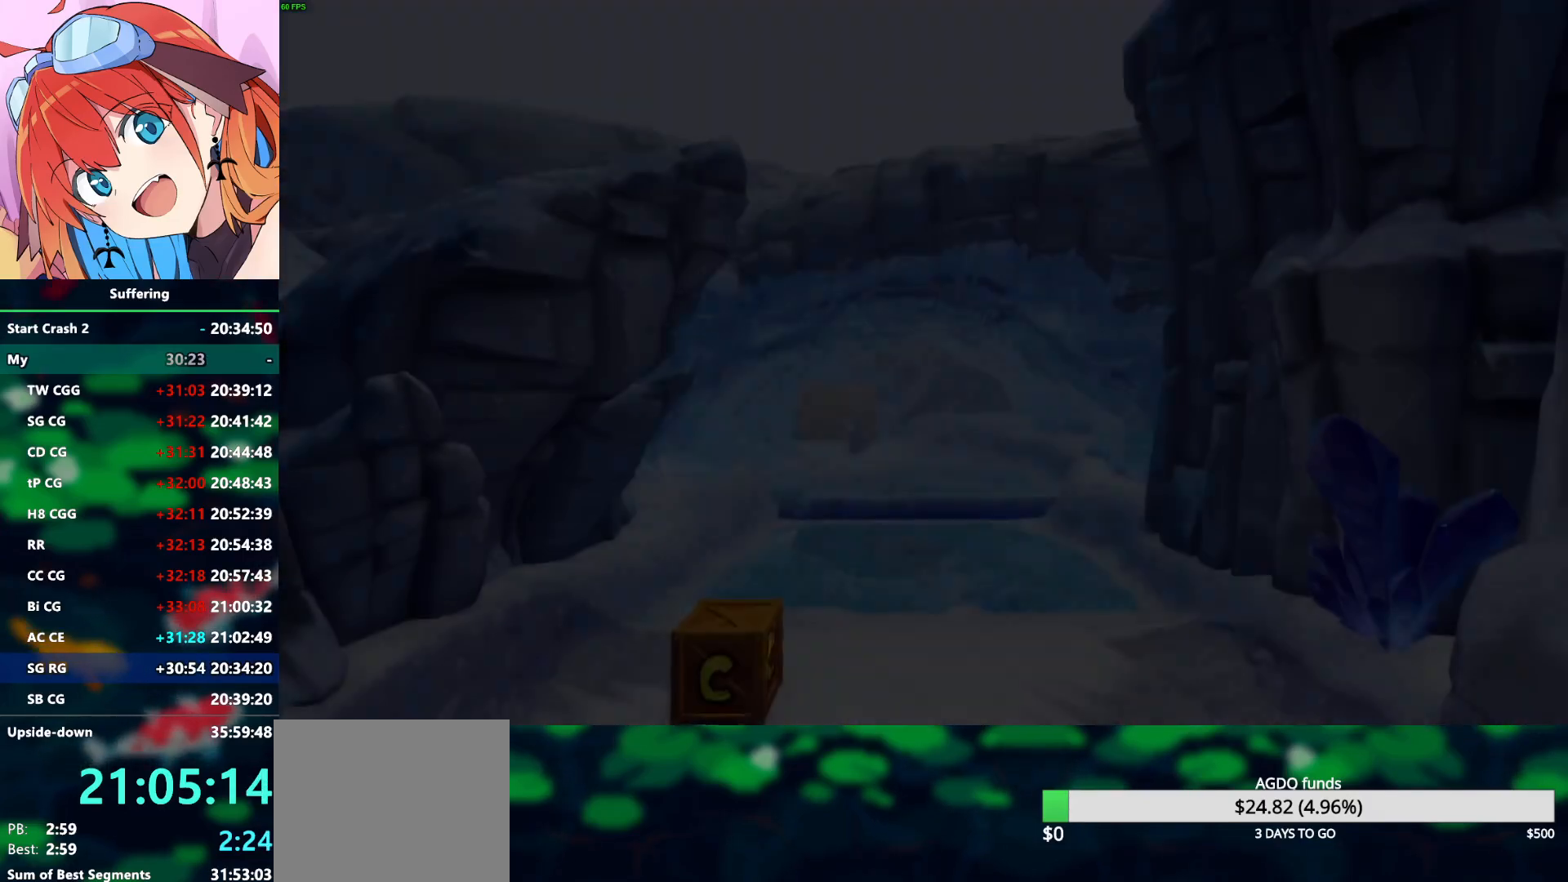
{"dt_ms": 500, "buttons": ["DPAD_UP", "DPAD_LEFT"], "left_stick": "center", "right_stick": "center", "events": [[50, "DPAD_UP", "down"], [250, "DPAD_LEFT", "down"]]}
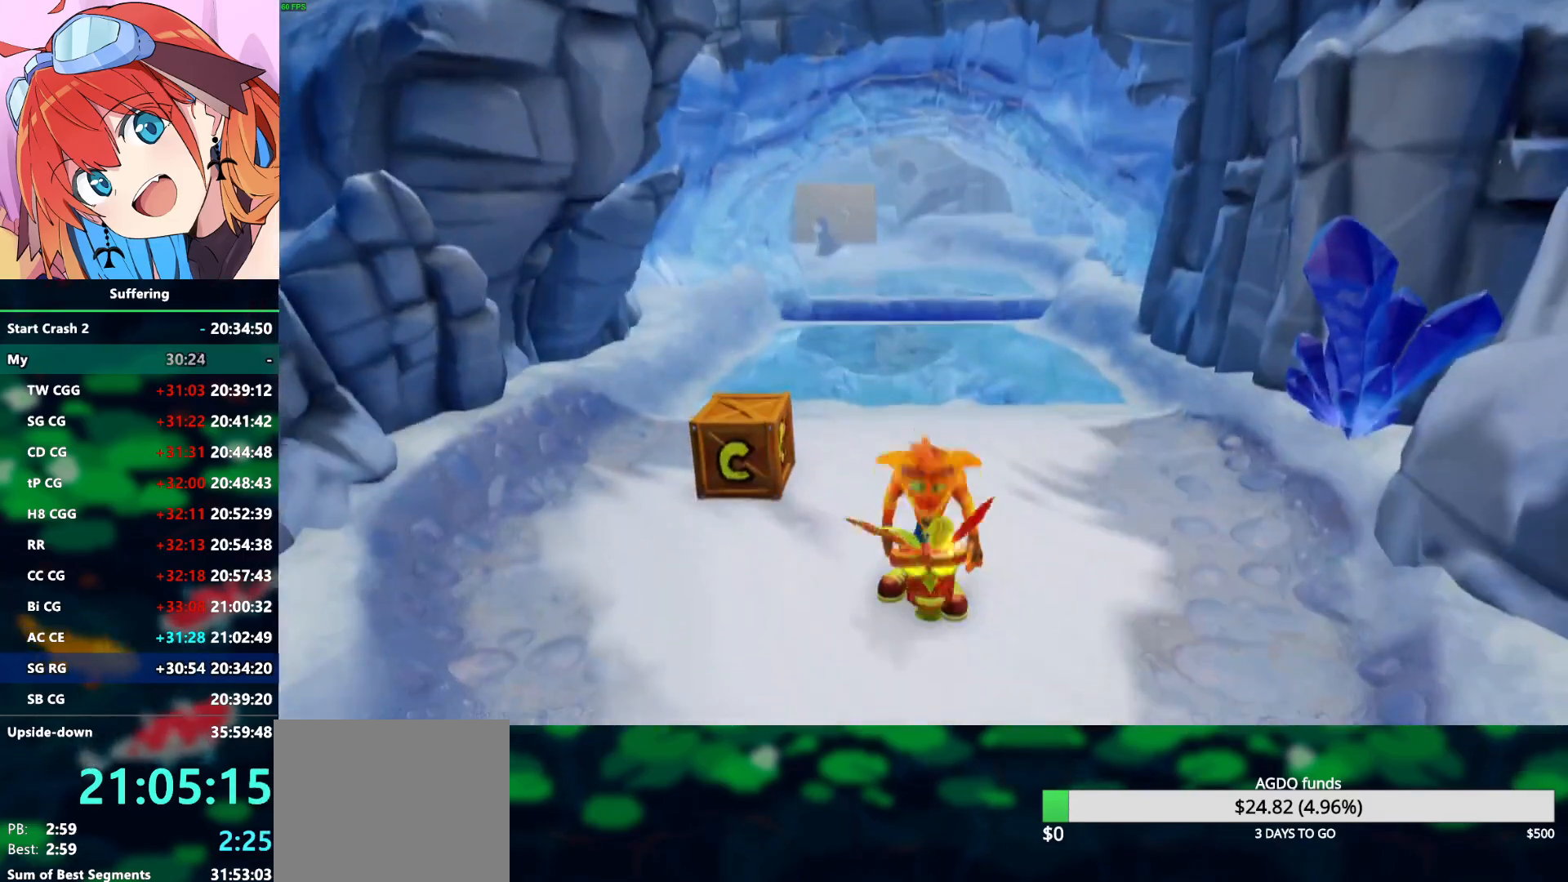
{"dt_ms": 500, "buttons": ["DPAD_UP", "DPAD_LEFT"], "left_stick": "center", "right_stick": "center", "events": []}
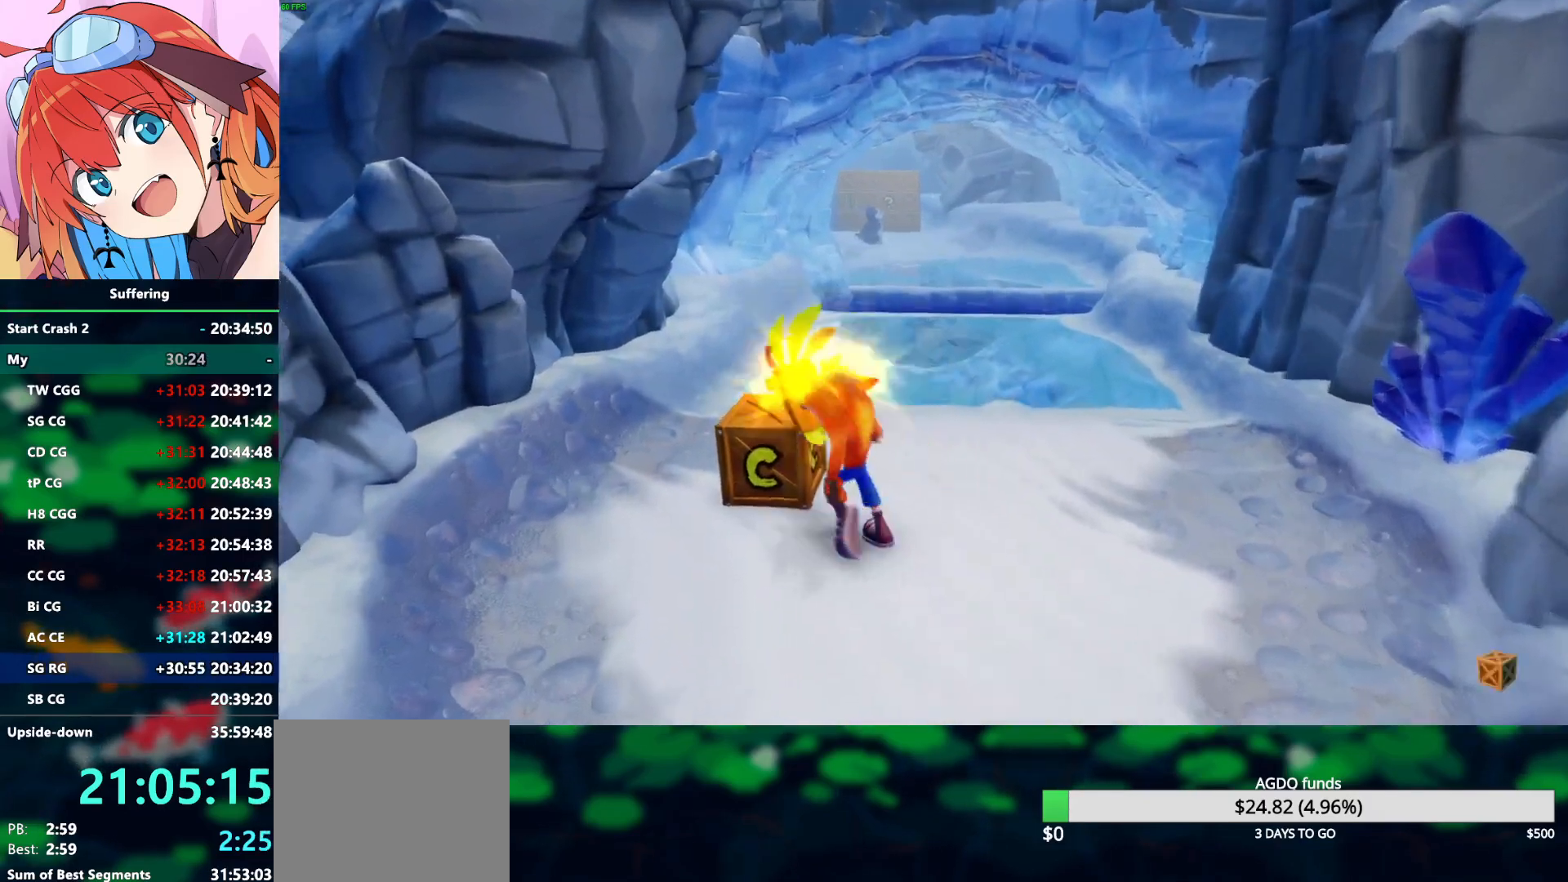
{"dt_ms": 500, "buttons": ["DPAD_UP"], "left_stick": "center", "right_stick": "center", "events": [[150, "DPAD_LEFT", "up"]]}
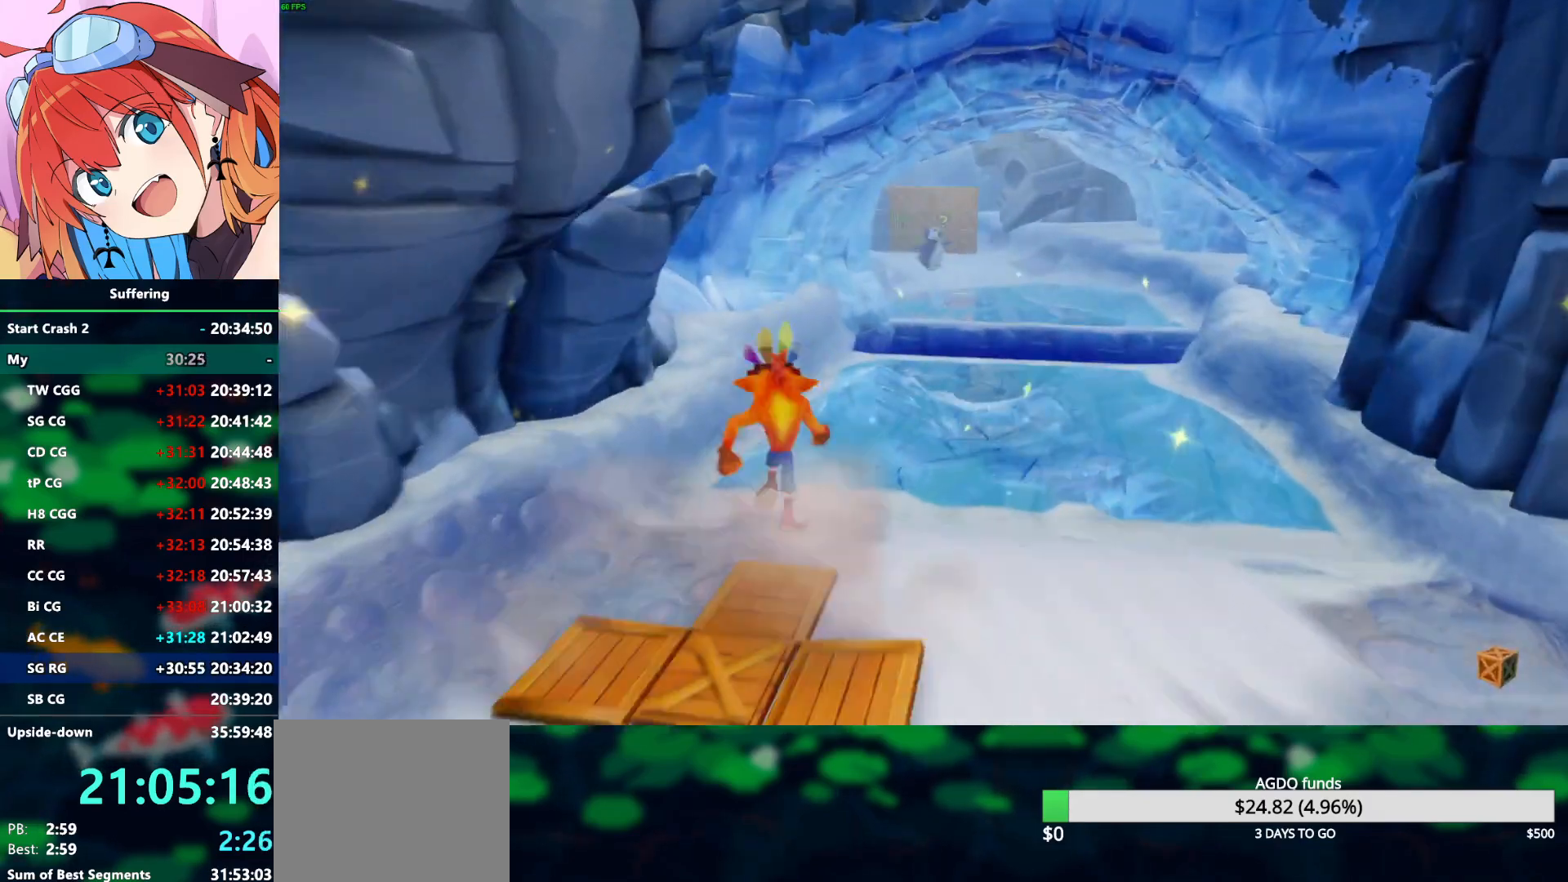
{"dt_ms": 500, "buttons": ["R1", "DPAD_UP"], "left_stick": "center", "right_stick": "center", "events": [[433, "R1", "down"]]}
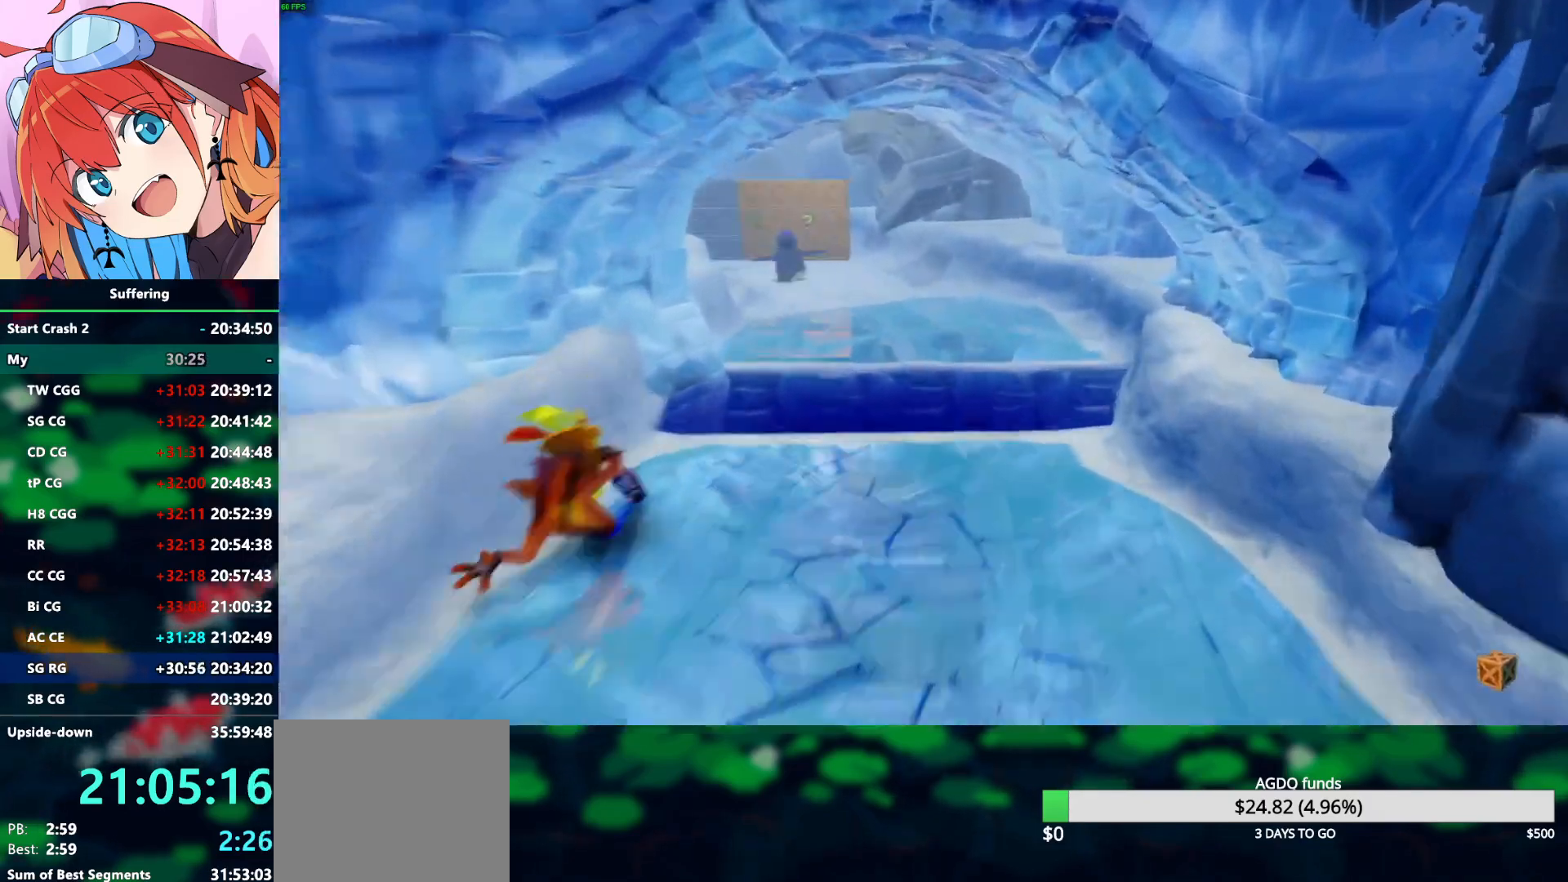
{"dt_ms": 500, "buttons": ["DPAD_UP"], "left_stick": "center", "right_stick": "center", "events": [[183, "CROSS", "down"], [450, "R1", "up"], [483, "CROSS", "up"]]}
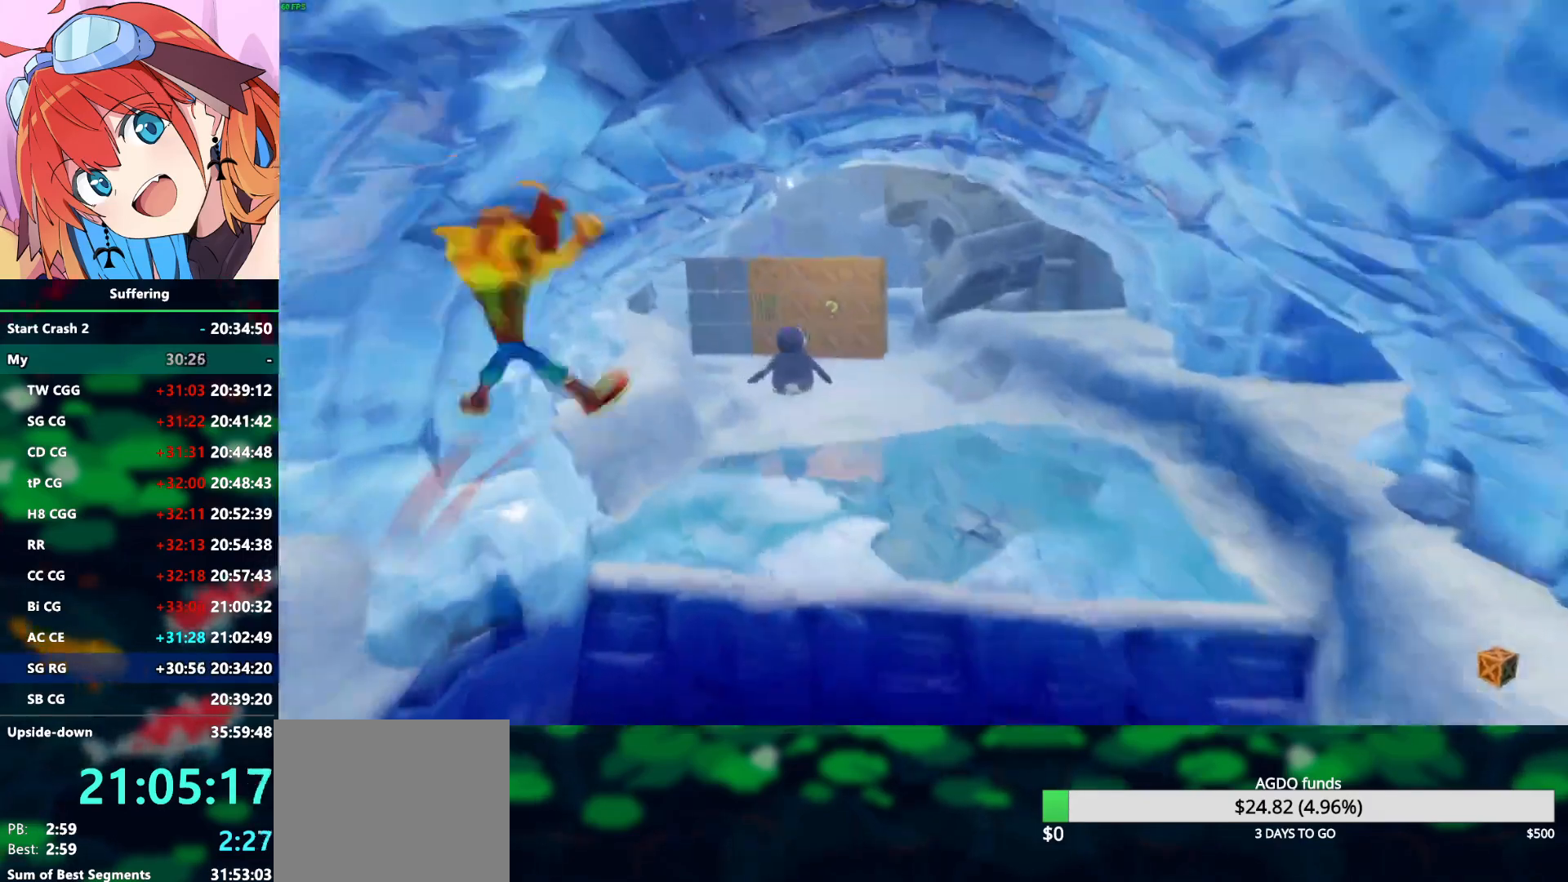
{"dt_ms": 500, "buttons": ["R1", "DPAD_UP"], "left_stick": "center", "right_stick": "center", "events": [[100, "DPAD_RIGHT", "down"], [267, "DPAD_RIGHT", "up"], [367, "R1", "down"]]}
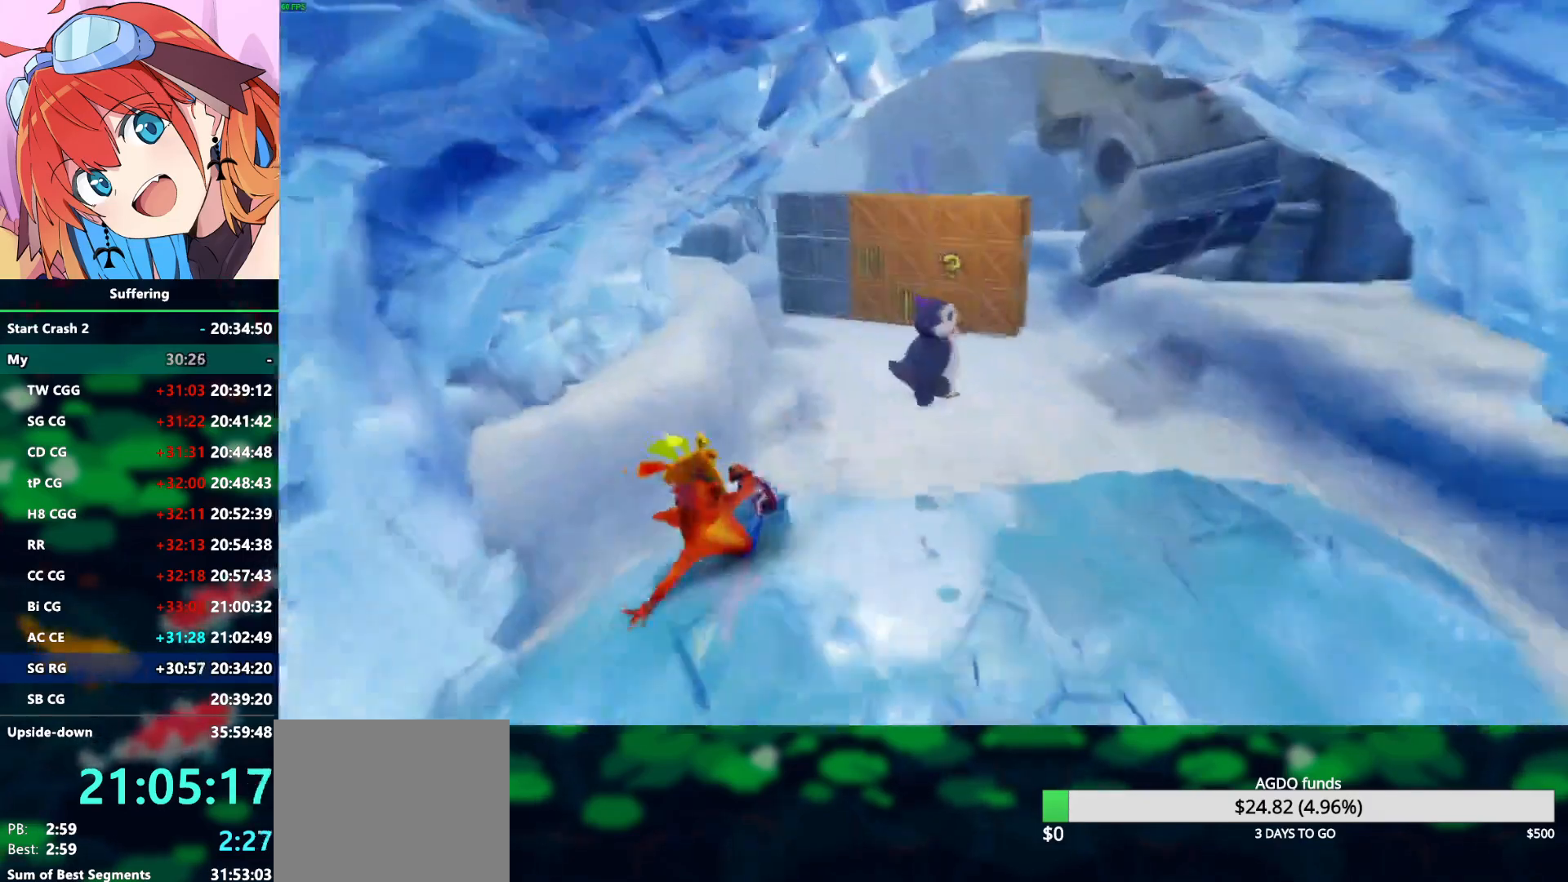
{"dt_ms": 500, "buttons": ["DPAD_UP", "DPAD_RIGHT"], "left_stick": "center", "right_stick": "center", "events": [[50, "R1", "up"], [117, "SQUARE", "down"], [250, "DPAD_RIGHT", "down"], [283, "SQUARE", "up"]]}
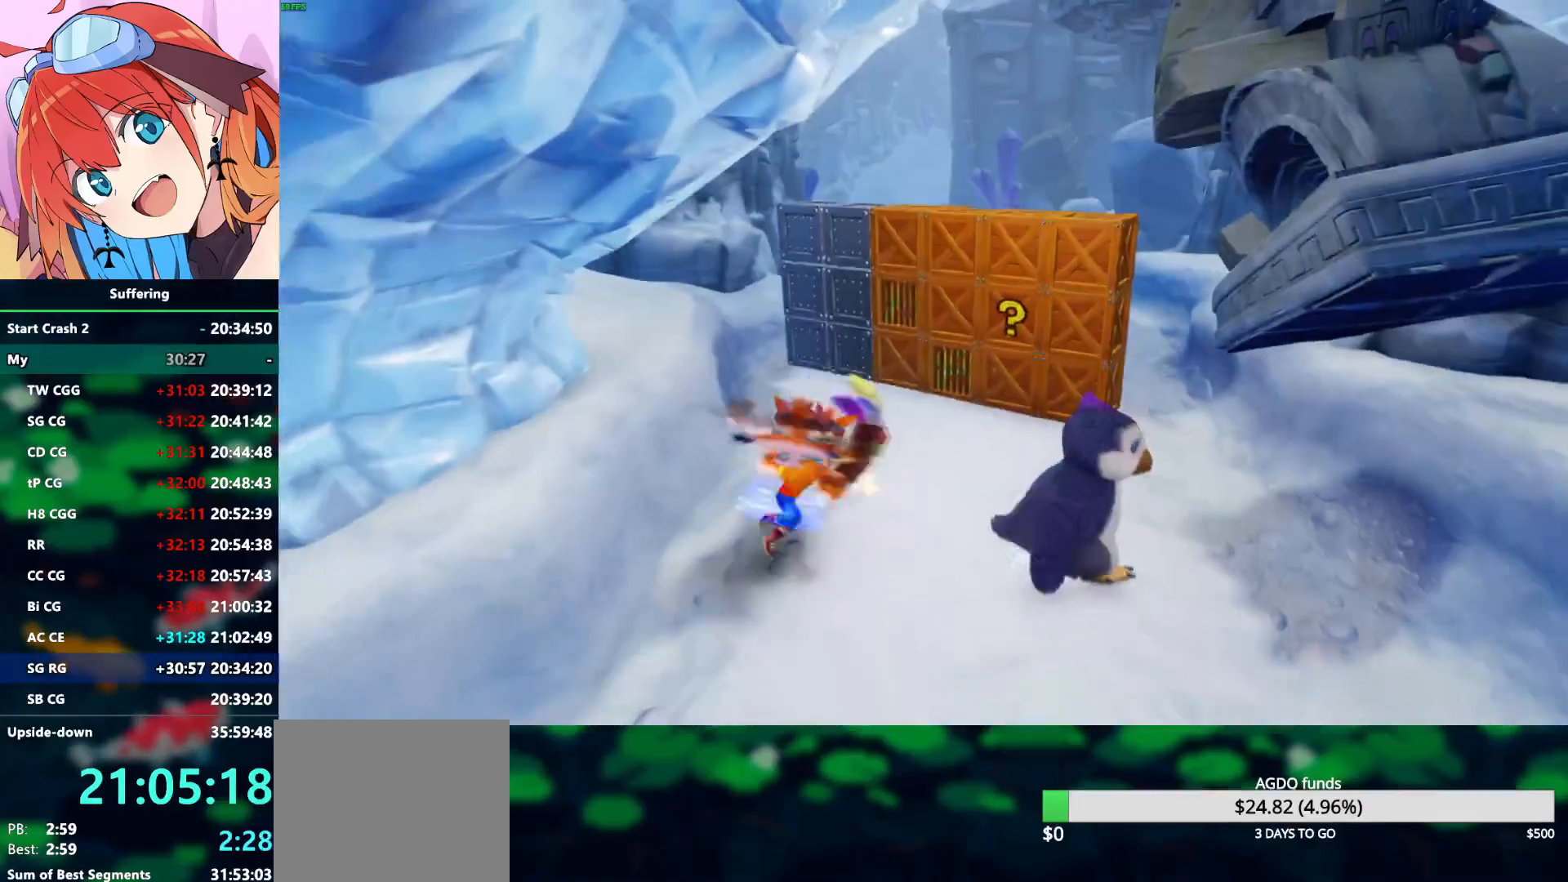
{"dt_ms": 1000, "buttons": ["DPAD_UP"], "left_stick": "center", "right_stick": "center"}
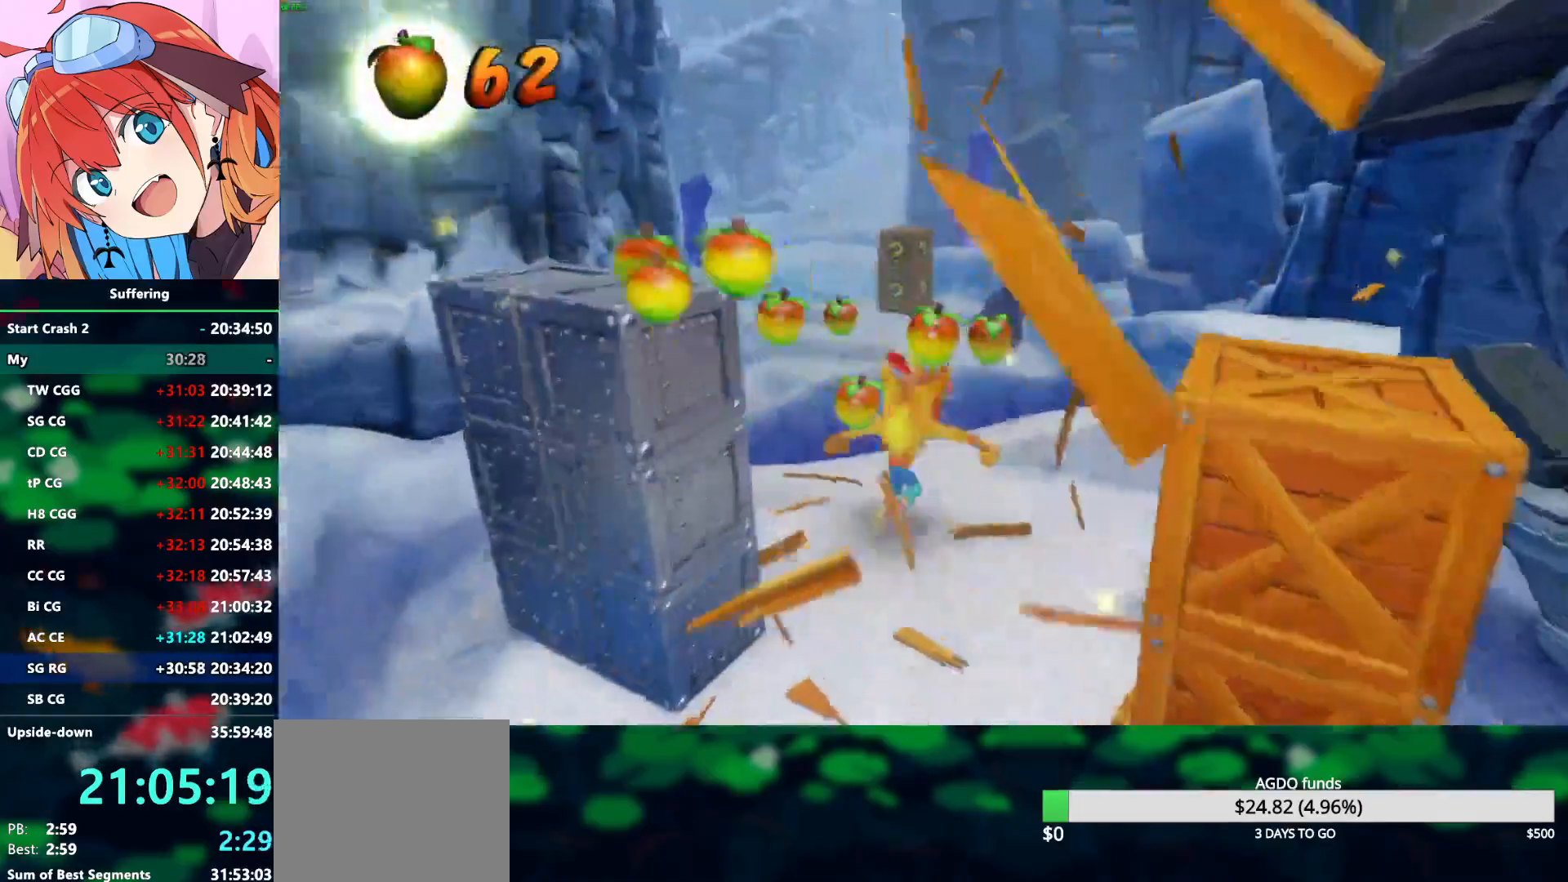
{"dt_ms": 500, "buttons": ["CROSS", "R1", "DPAD_UP", "DPAD_LEFT"], "left_stick": "center", "right_stick": "center", "events": [[100, "R1", "down"], [267, "CROSS", "down"], [350, "DPAD_LEFT", "down"]]}
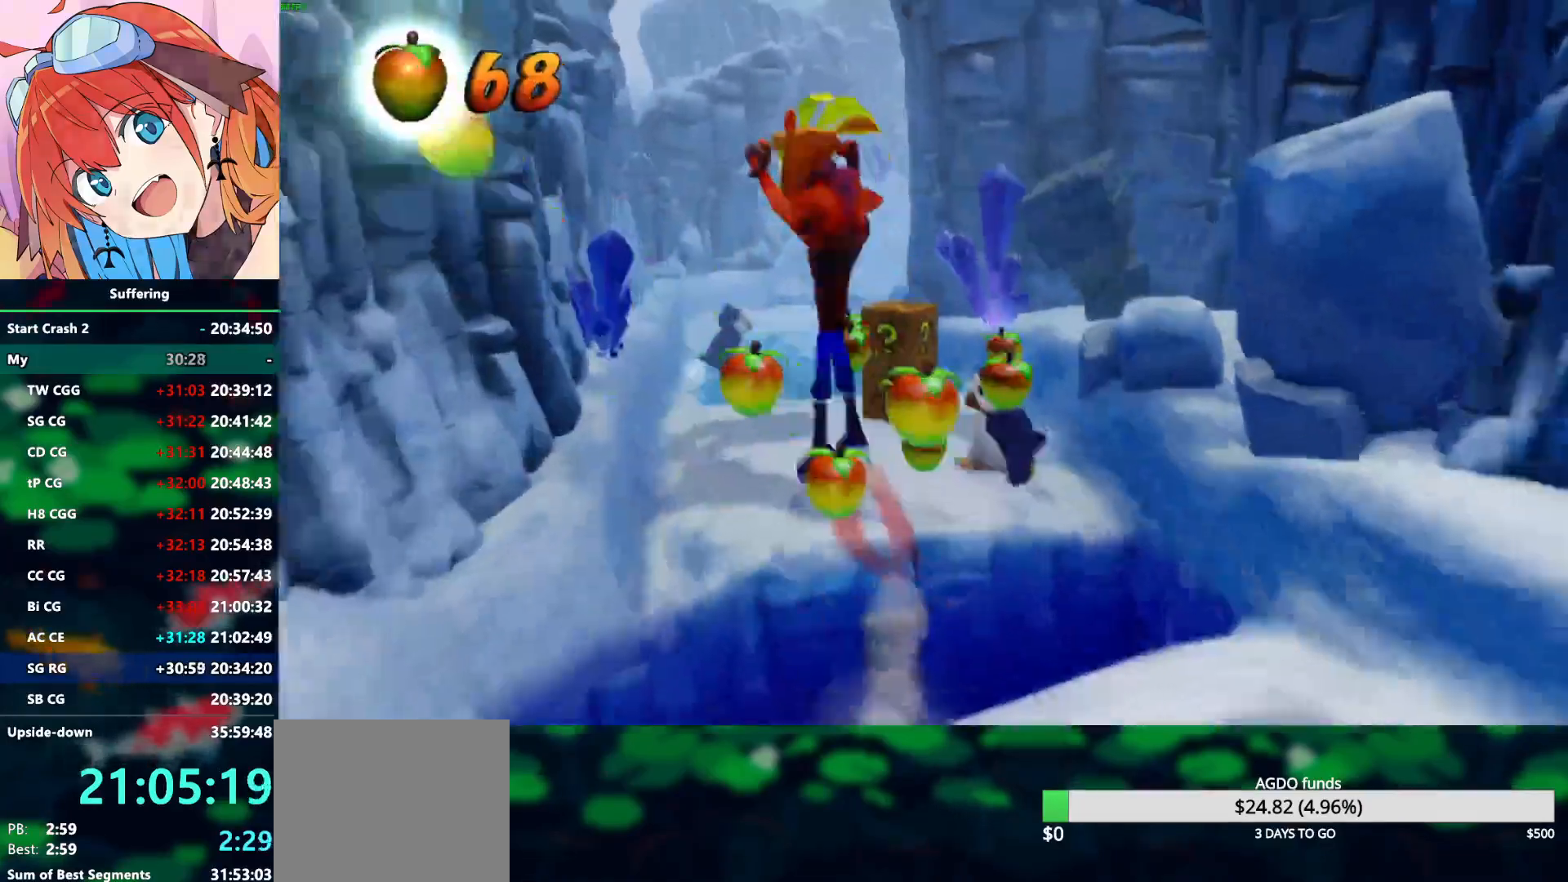
{"dt_ms": 500, "buttons": ["DPAD_UP"], "left_stick": "center", "right_stick": "center", "events": [[117, "R1", "up"], [150, "CROSS", "up"], [150, "DPAD_LEFT", "up"]]}
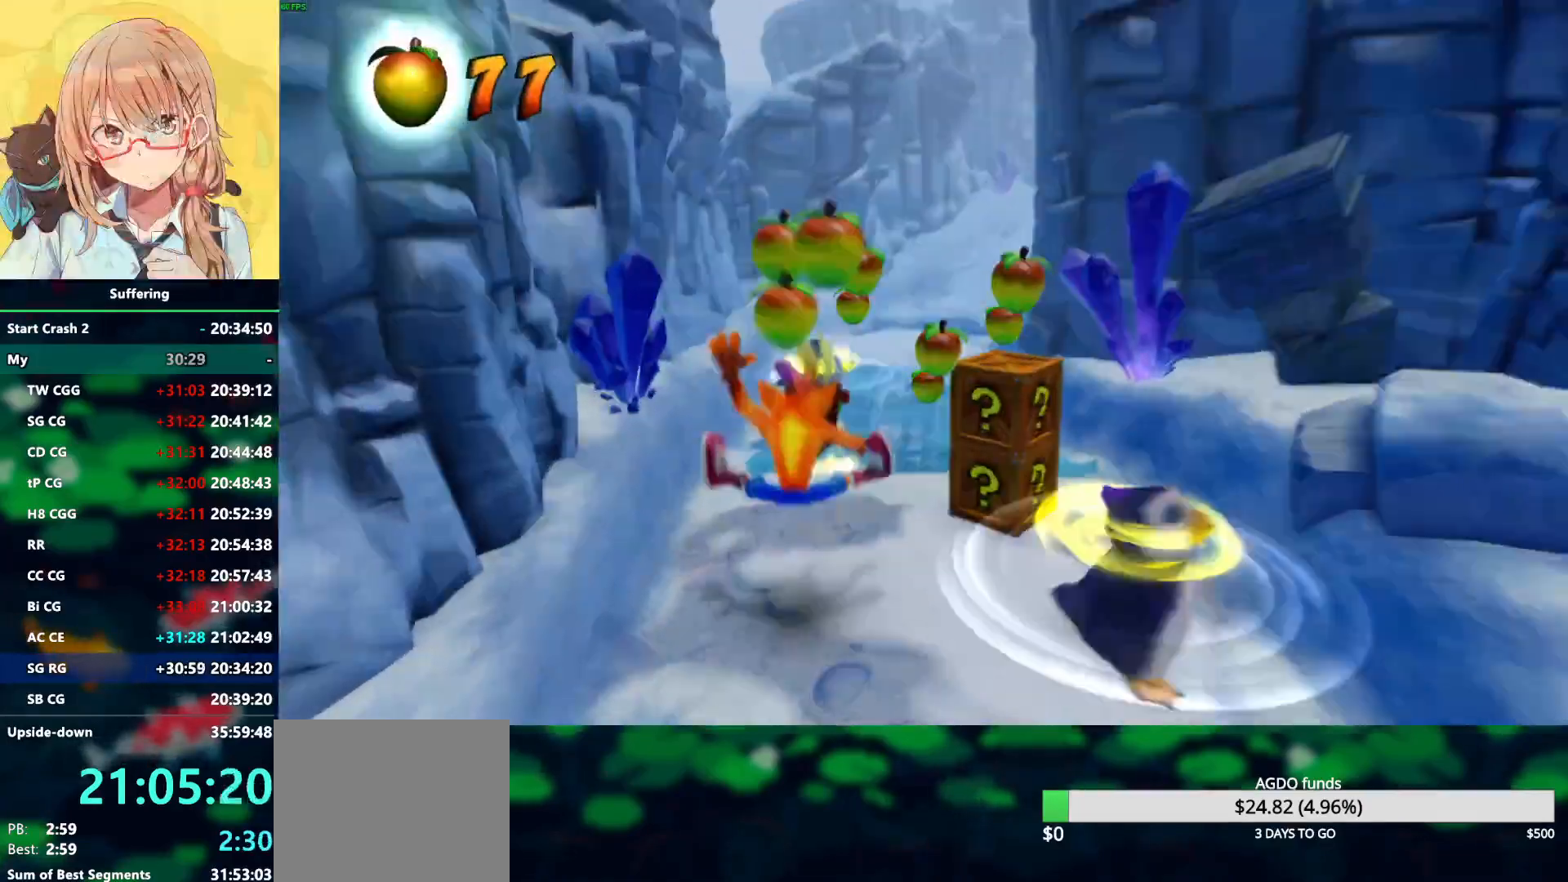
{"dt_ms": 500, "buttons": ["DPAD_UP"], "left_stick": "center", "right_stick": "center", "events": [[100, "R1", "down"], [250, "R1", "up"], [317, "SQUARE", "down"], [467, "SQUARE", "up"]]}
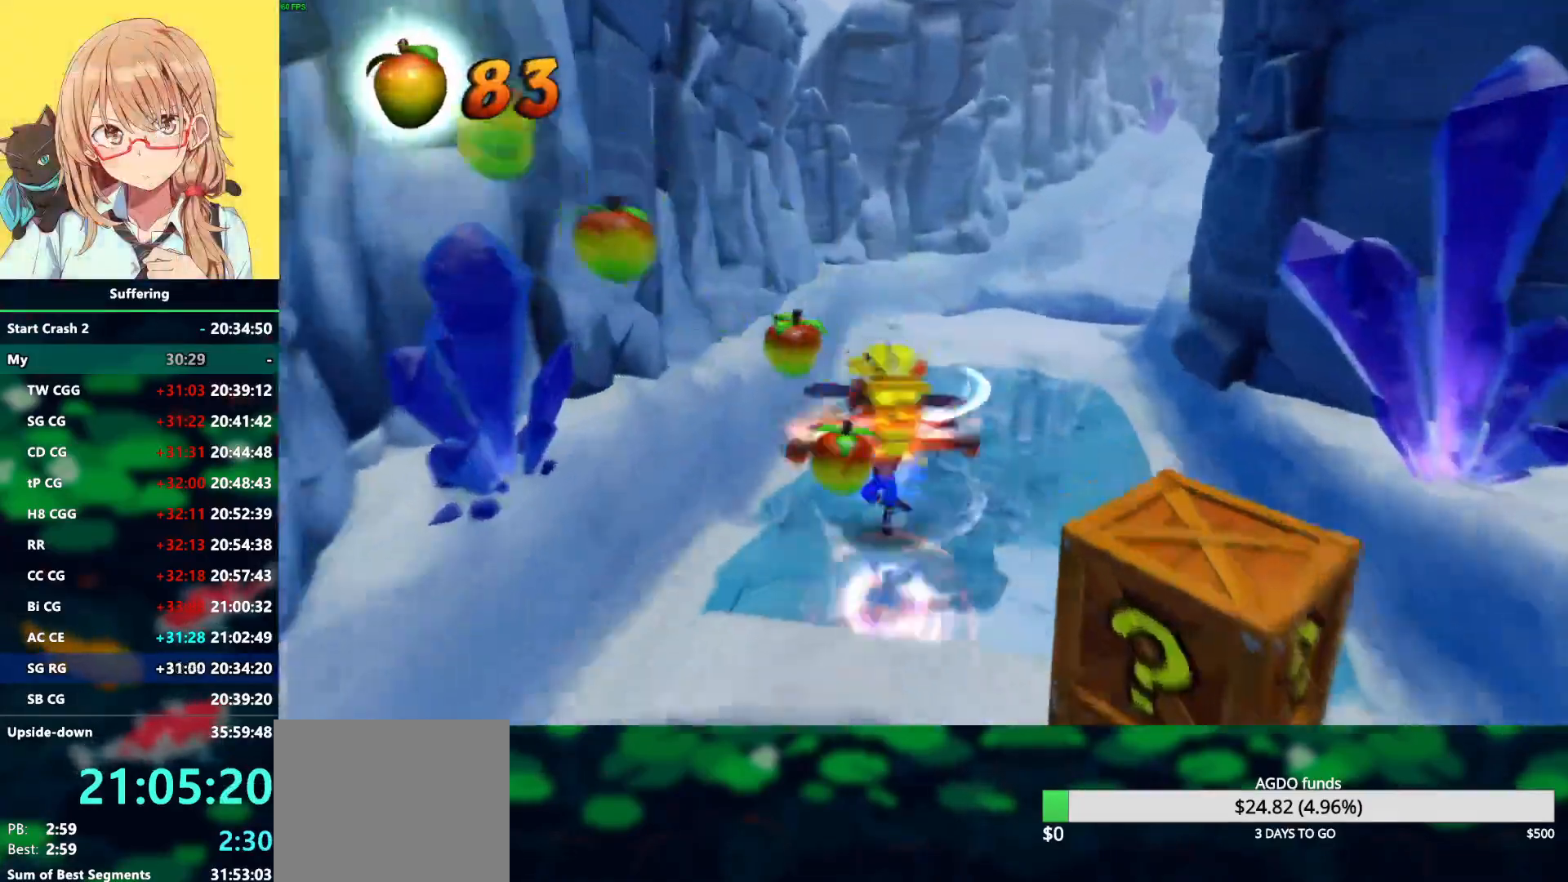
{"dt_ms": 500, "buttons": ["DPAD_UP", "DPAD_RIGHT"], "left_stick": "center", "right_stick": "center", "events": [[117, "DPAD_RIGHT", "down"], [200, "R1", "down"], [333, "R1", "up"]]}
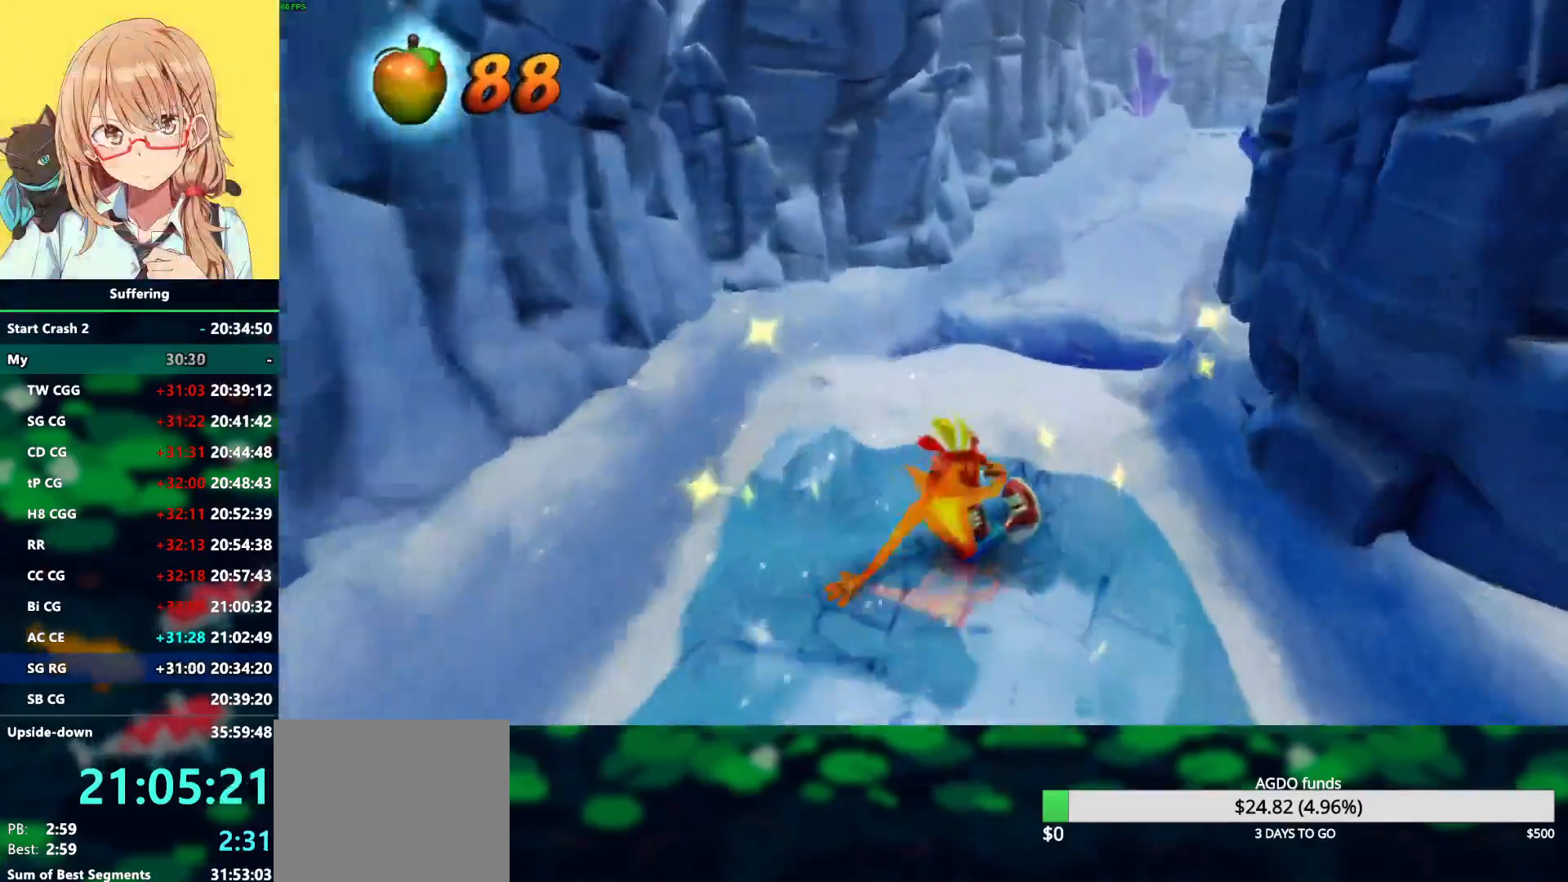
{"dt_ms": 500, "buttons": ["R1", "DPAD_UP", "DPAD_RIGHT"], "left_stick": "center", "right_stick": "center", "events": [[233, "DPAD_RIGHT", "up"], [433, "R1", "down"], [500, "DPAD_RIGHT", "down"]]}
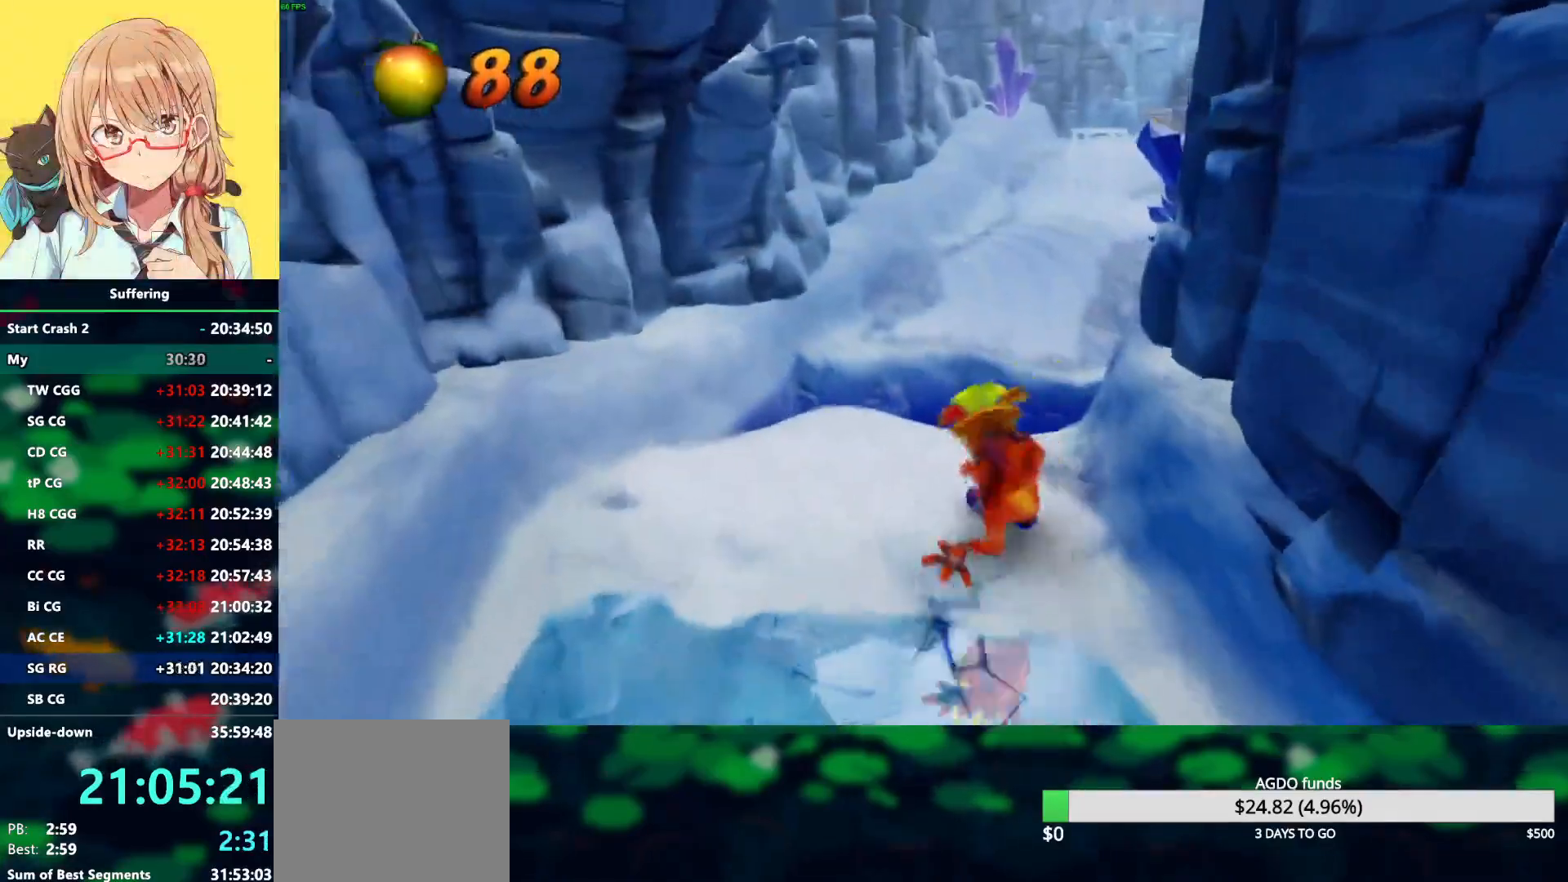
{"dt_ms": 500, "buttons": ["CROSS", "DPAD_UP"], "left_stick": "center", "right_stick": "center", "events": [[183, "CROSS", "down"], [500, "DPAD_RIGHT", "up"], [500, "R1", "up"]]}
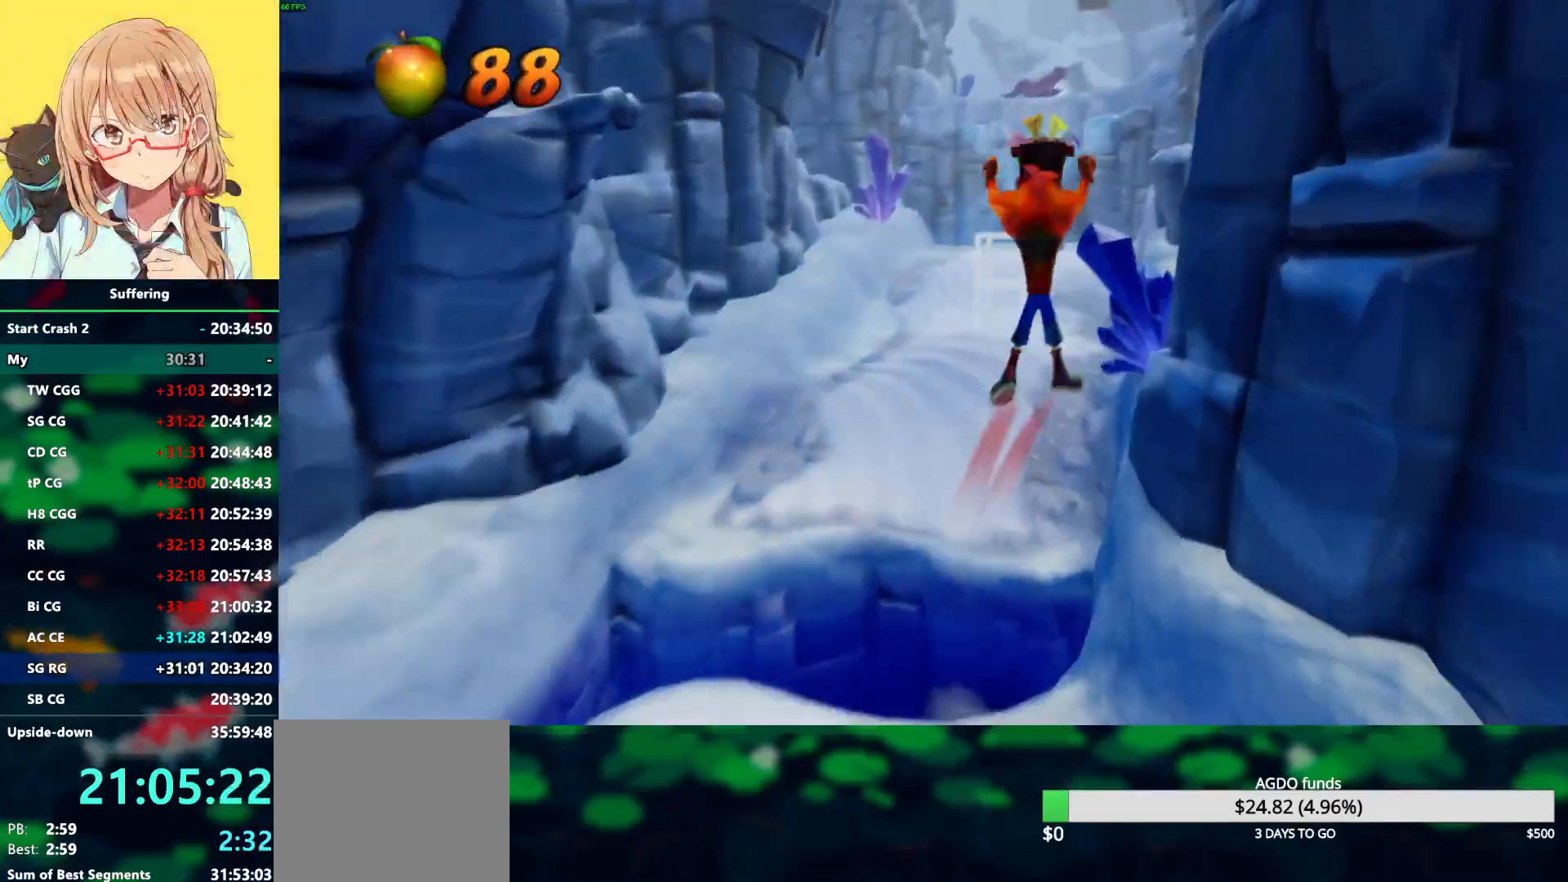
{"dt_ms": 500, "buttons": ["R1", "DPAD_UP"], "left_stick": "center", "right_stick": "center", "events": [[33, "CROSS", "up"], [467, "R1", "down"]]}
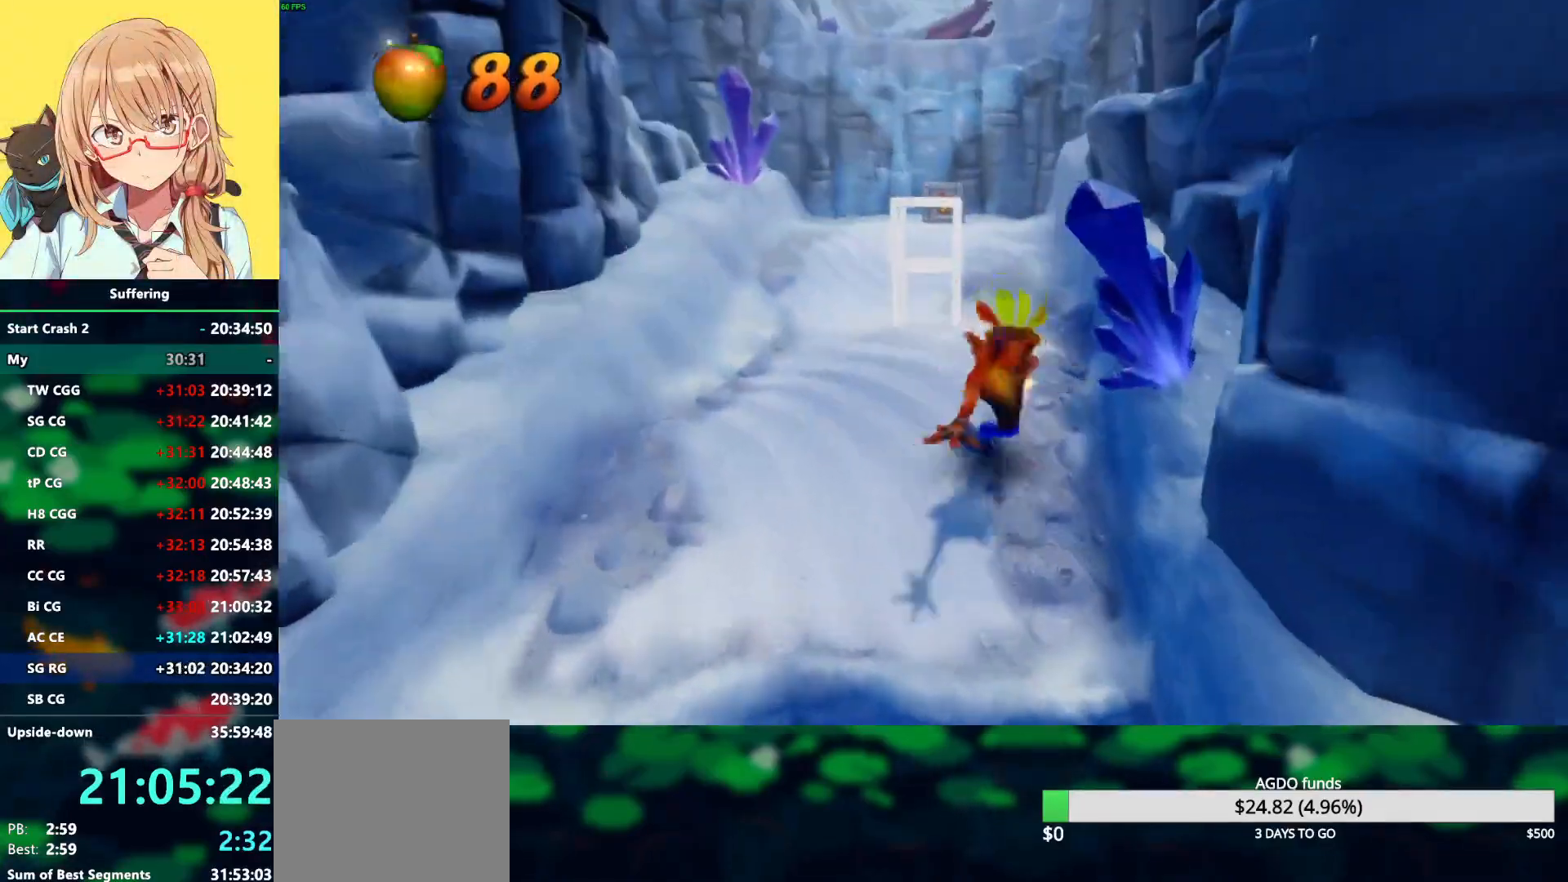
{"dt_ms": 500, "buttons": ["DPAD_UP", "DPAD_LEFT"], "left_stick": "center", "right_stick": "center", "events": [[150, "CROSS", "down"], [183, "SQUARE", "down"], [250, "R1", "up"], [300, "CROSS", "up"], [317, "SQUARE", "up"], [417, "DPAD_LEFT", "down"]]}
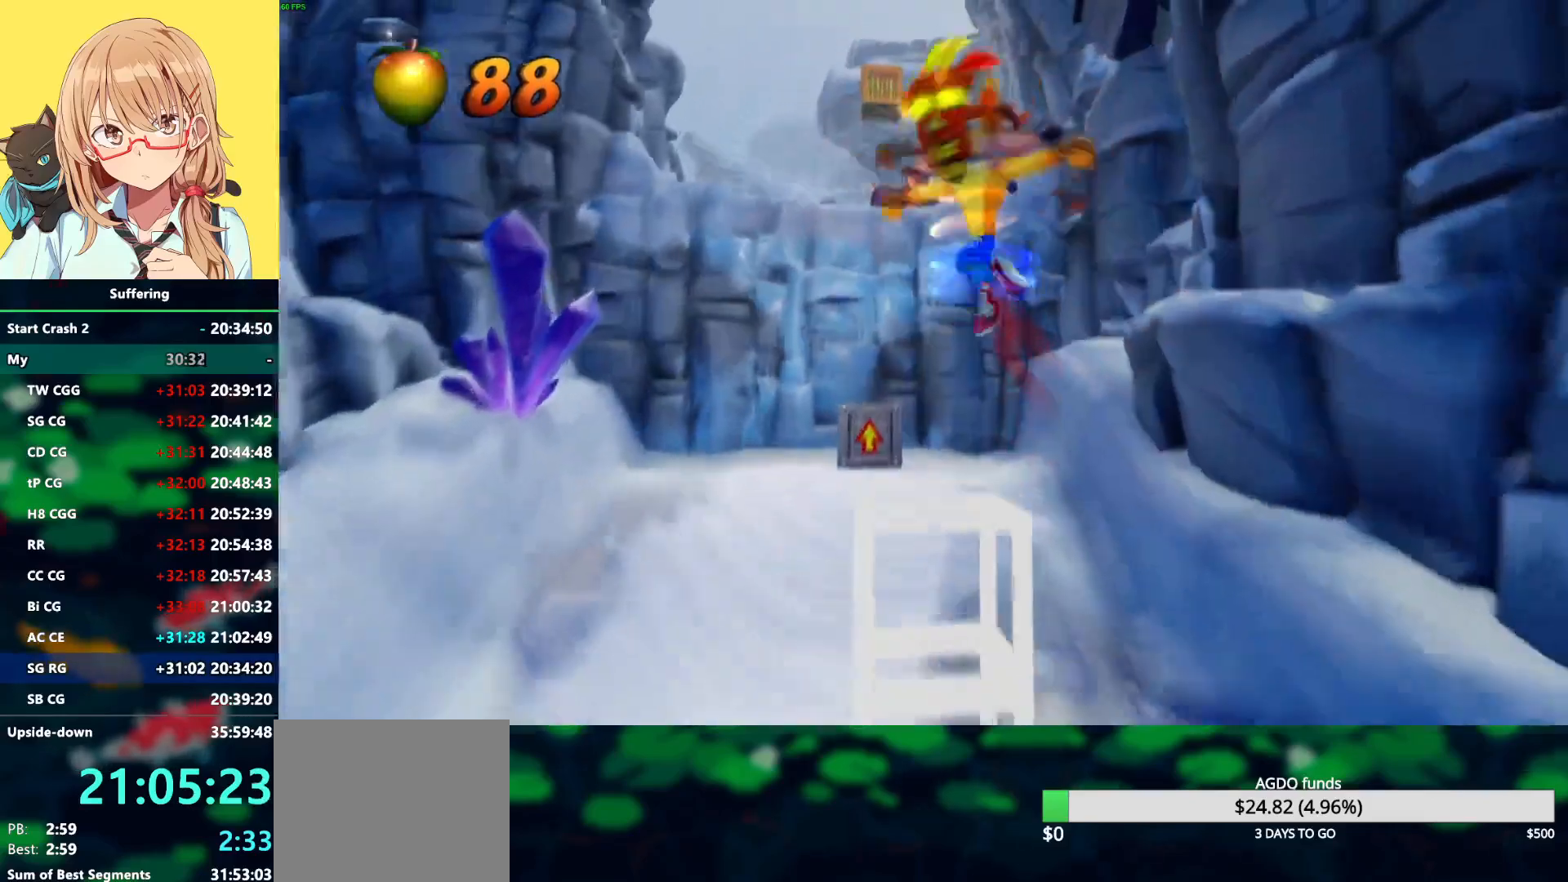
{"dt_ms": 500, "buttons": ["DPAD_UP", "DPAD_LEFT"], "left_stick": "center", "right_stick": "center", "events": [[67, "DPAD_LEFT", "up"], [467, "DPAD_LEFT", "down"]]}
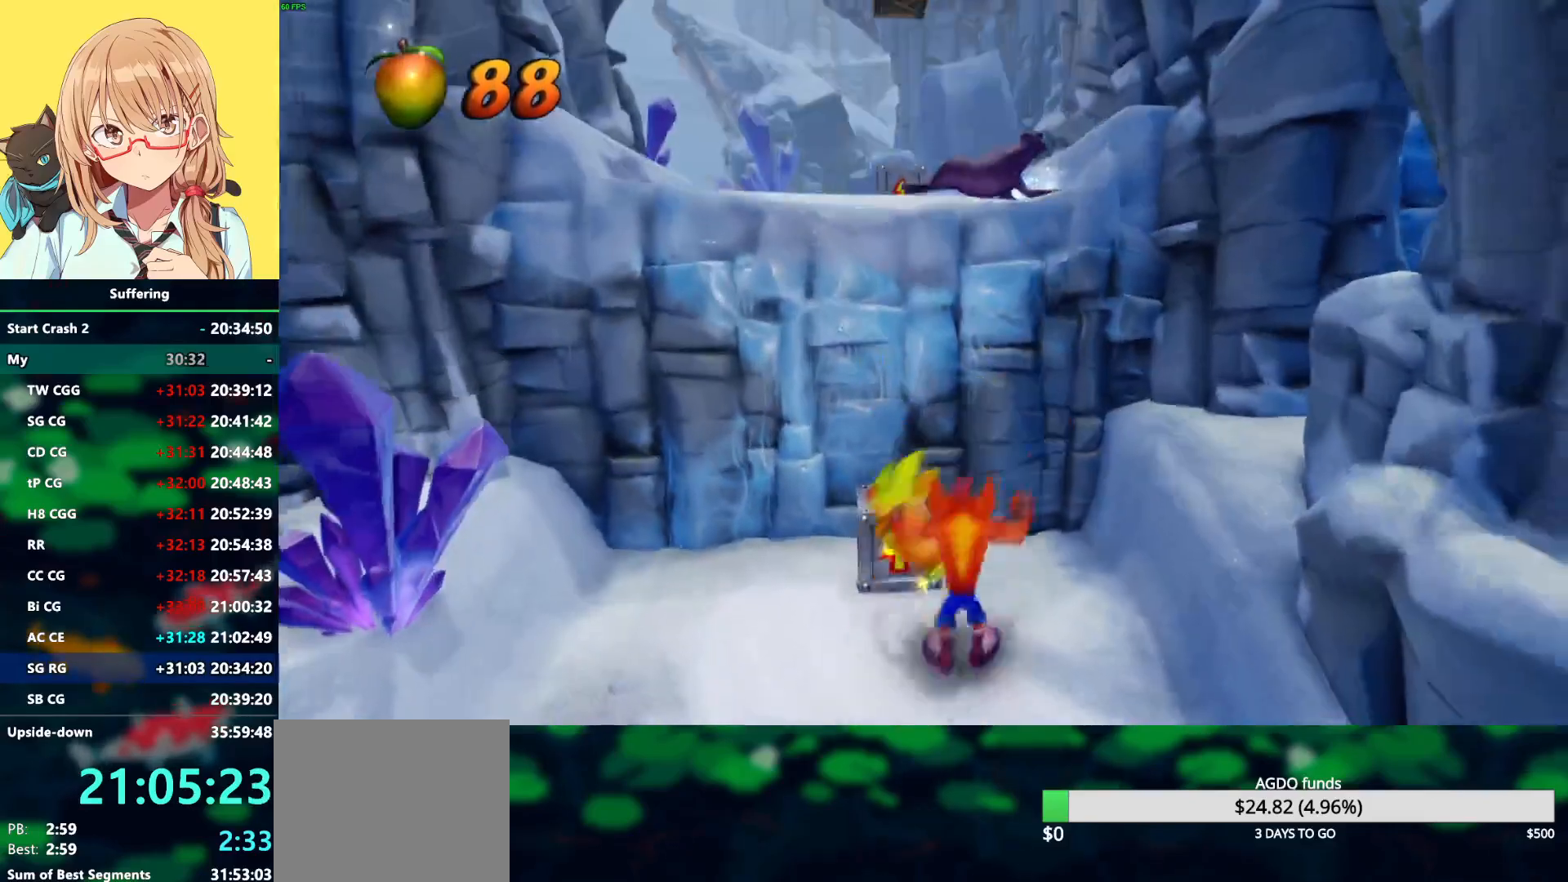
{"dt_ms": 500, "buttons": ["CROSS", "SQUARE", "R1", "DPAD_UP"], "left_stick": "center", "right_stick": "center", "events": [[67, "DPAD_LEFT", "up"], [117, "R1", "down"], [217, "CROSS", "down"], [300, "SQUARE", "down"], [317, "DPAD_LEFT", "down"], [483, "DPAD_LEFT", "up"]]}
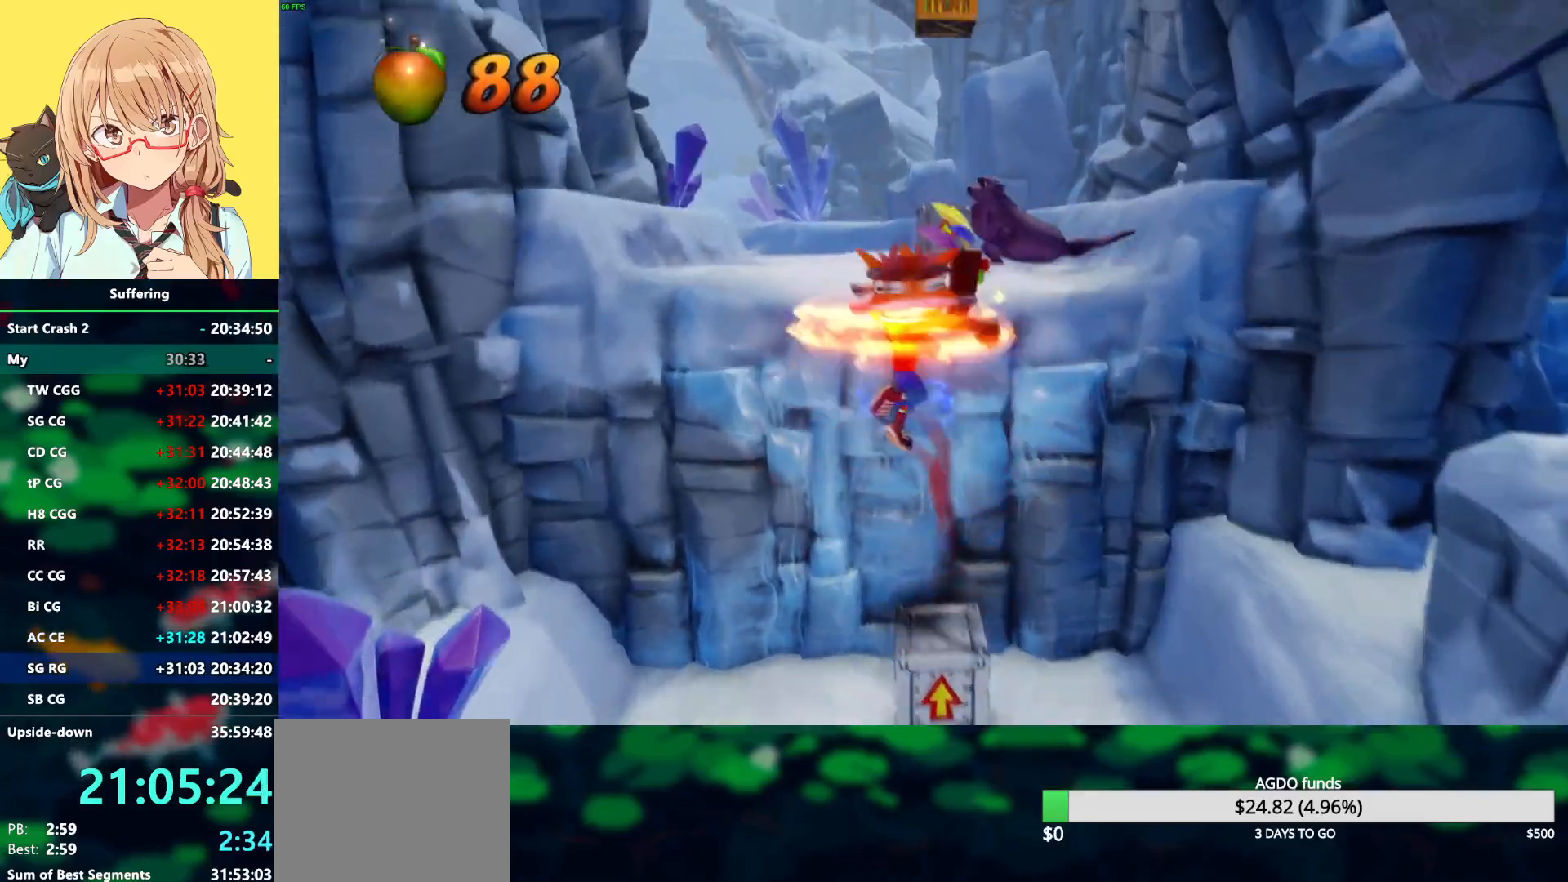
{"dt_ms": 500, "buttons": ["DPAD_UP", "DPAD_LEFT"], "left_stick": "center", "right_stick": "center", "events": [[33, "DPAD_RIGHT", "down"], [200, "DPAD_RIGHT", "up"], [400, "R1", "up"], [417, "SQUARE", "up"], [433, "CROSS", "up"], [450, "DPAD_LEFT", "down"]]}
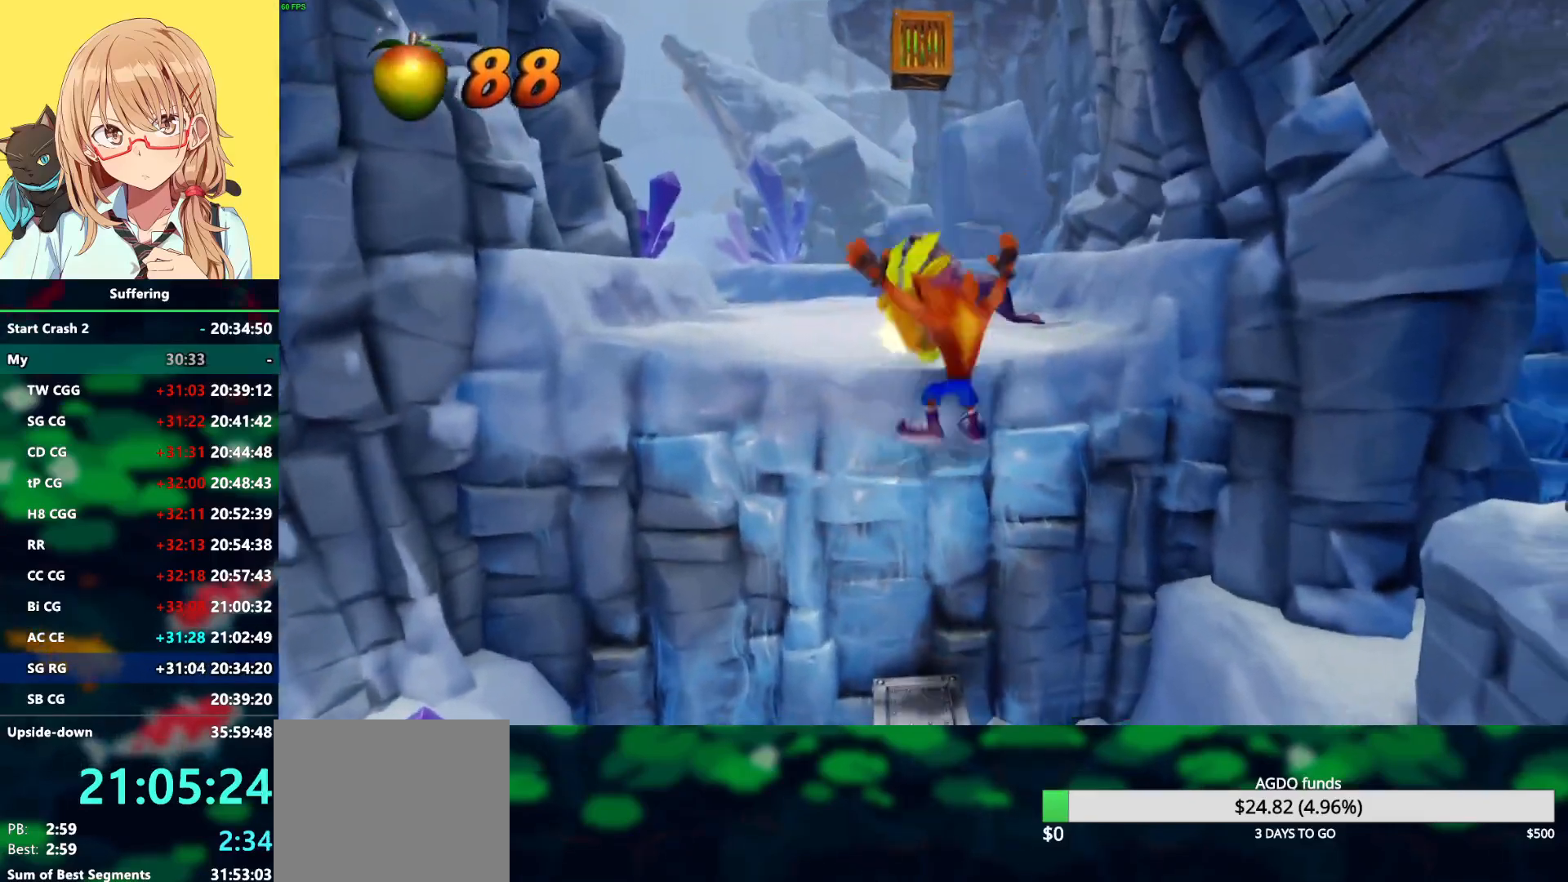
{"dt_ms": 500, "buttons": ["DPAD_UP", "DPAD_LEFT"], "left_stick": "center", "right_stick": "center"}
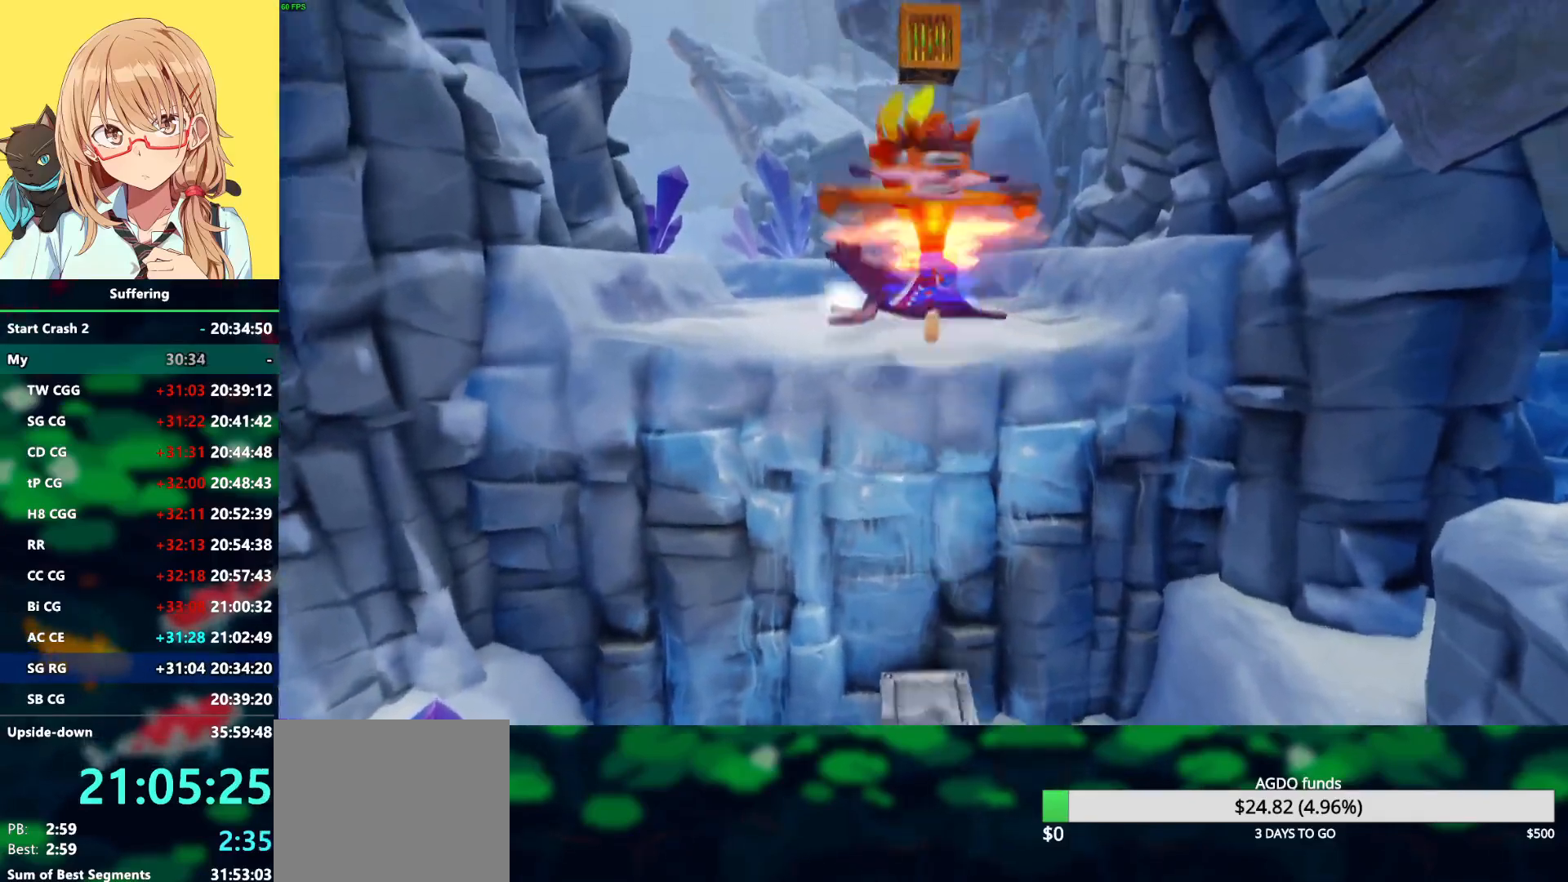
{"dt_ms": 500, "buttons": ["DPAD_UP"], "left_stick": "center", "right_stick": "center", "events": [[117, "DPAD_LEFT", "up"]]}
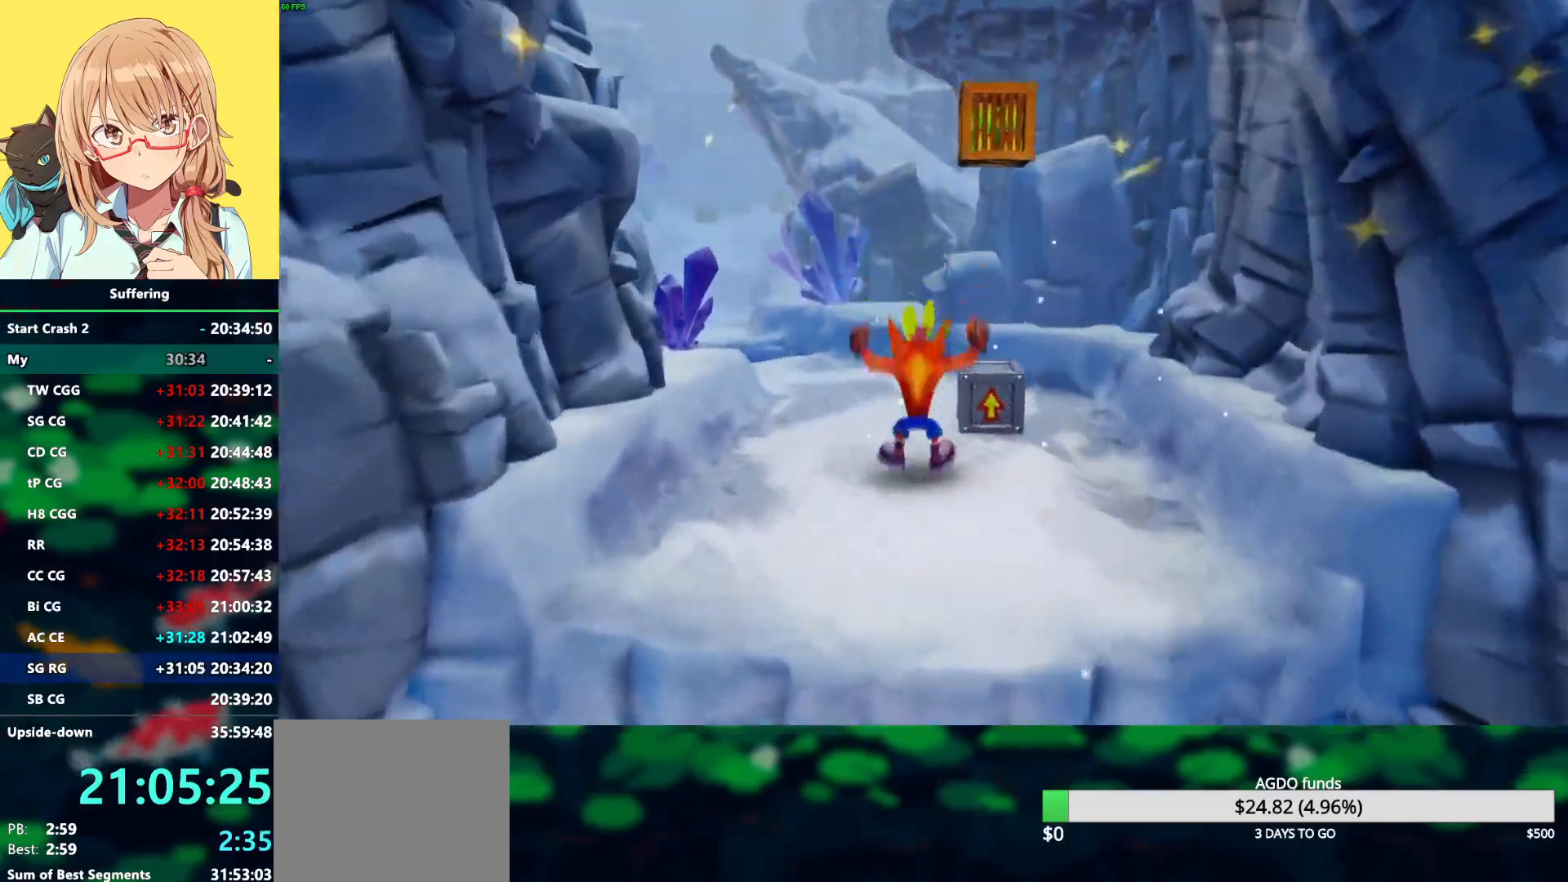
{"dt_ms": 500, "buttons": ["DPAD_UP"], "left_stick": "center", "right_stick": "center", "events": [[50, "DPAD_LEFT", "down"], [100, "R1", "down"], [200, "DPAD_LEFT", "up"], [233, "R1", "up"], [300, "SQUARE", "down"], [433, "SQUARE", "up"]]}
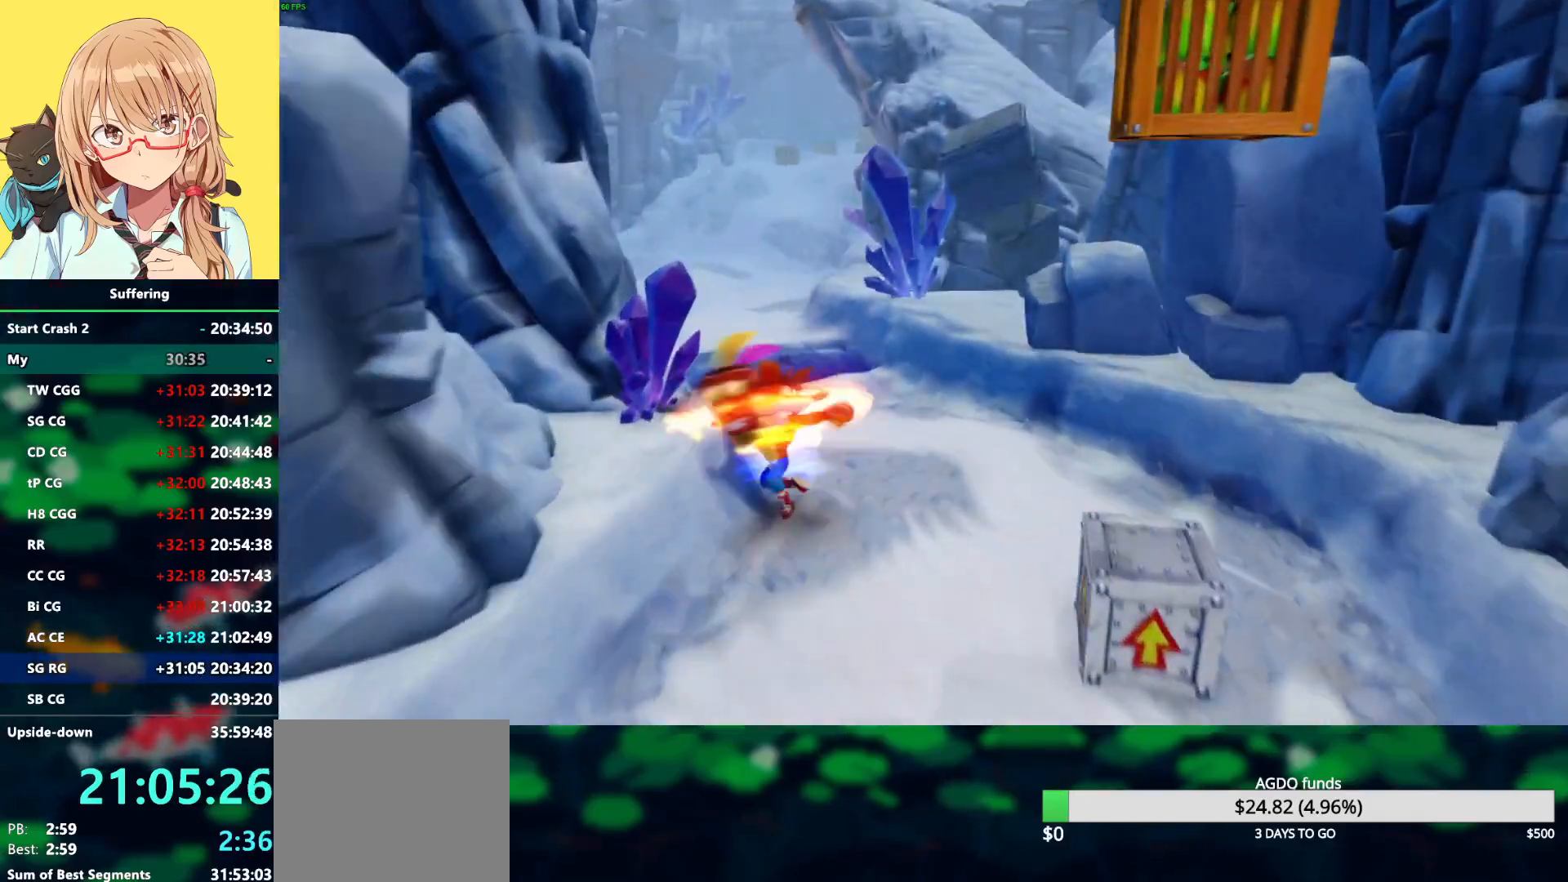
{"dt_ms": 500, "buttons": ["R1", "DPAD_UP"], "left_stick": "center", "right_stick": "center", "events": [[350, "R1", "down"]]}